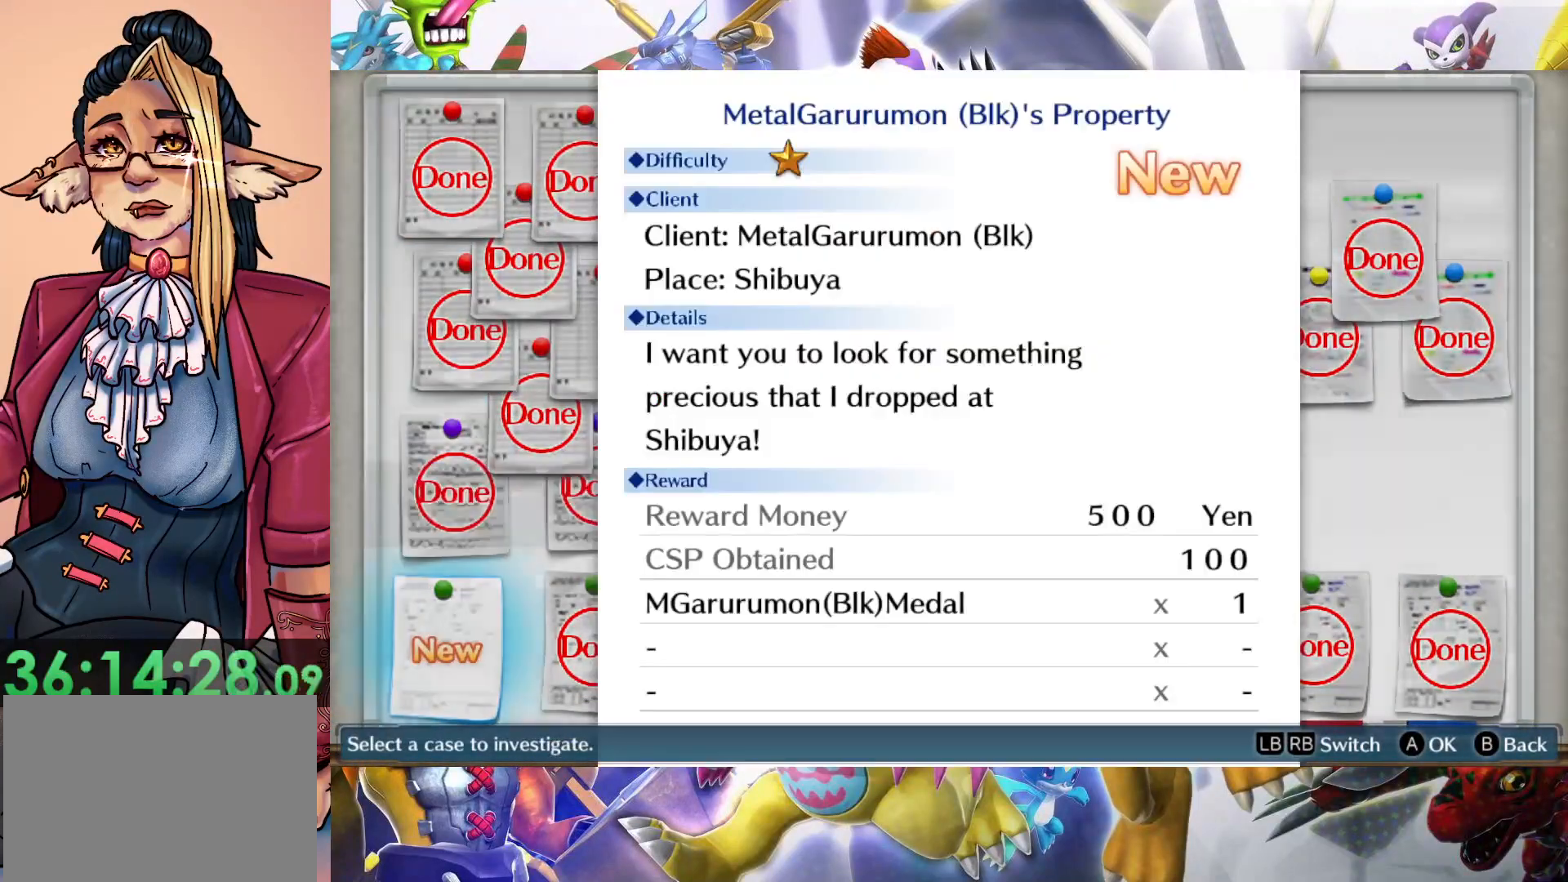
Gameplay with a controller (Nintendo layout); each line is a JSON object with the inputs held at the frame after it. "events" lists button and stick changes between this image and that frame as [ms after this image, input, new state], when the widget could be followed in between. Not read: L3 R1 R3.
{"buttons": [], "left_stick": "center", "right_stick": "center", "events": []}
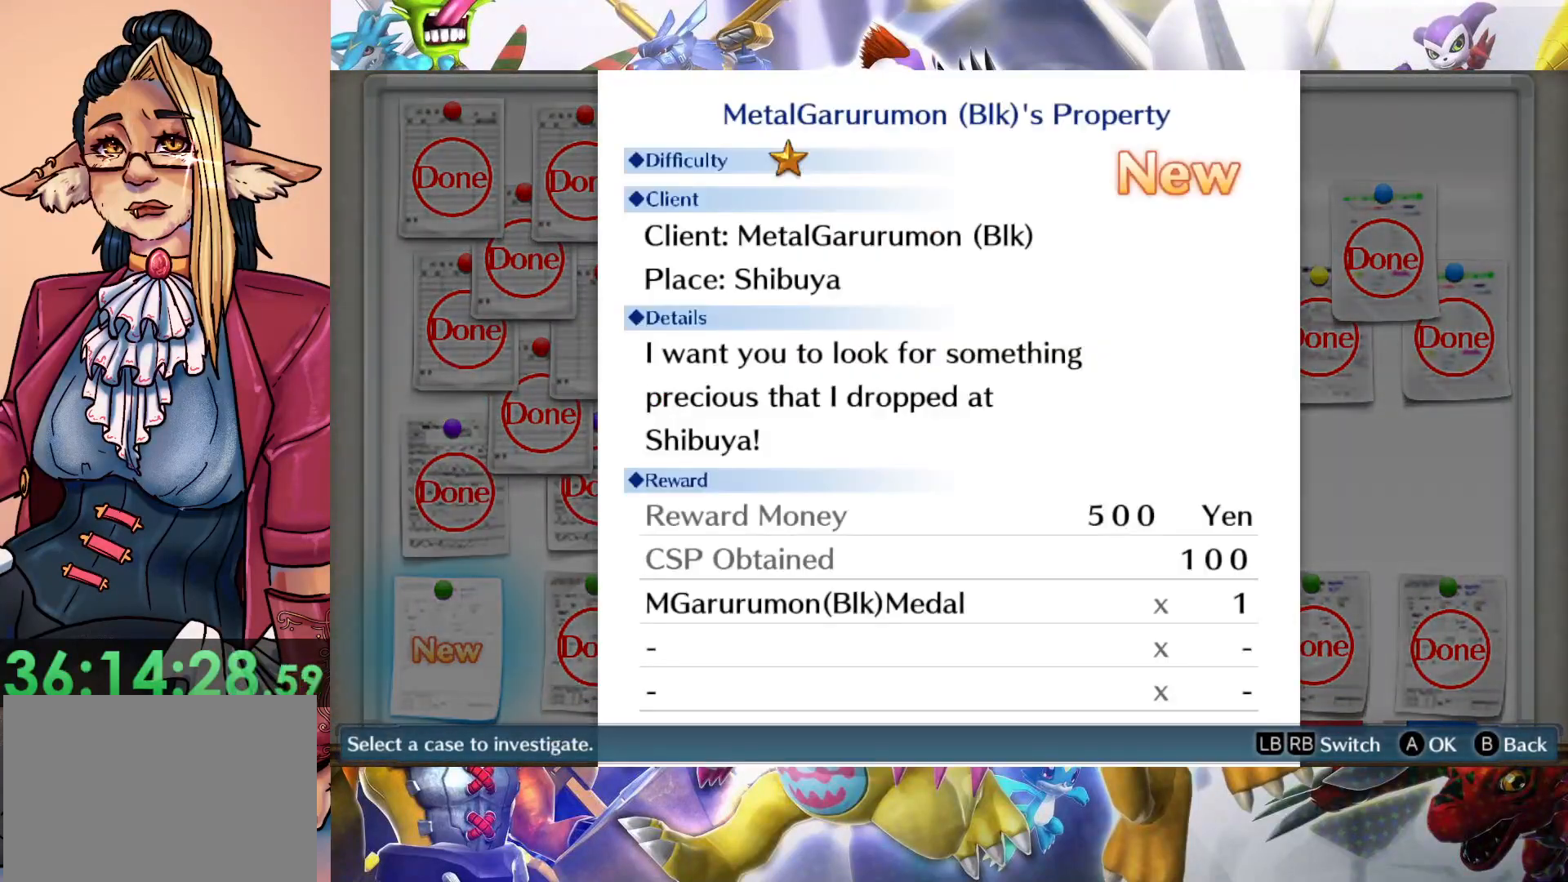
{"buttons": [], "left_stick": "center", "right_stick": "center", "events": [[367, "B", "down"], [500, "B", "up"]]}
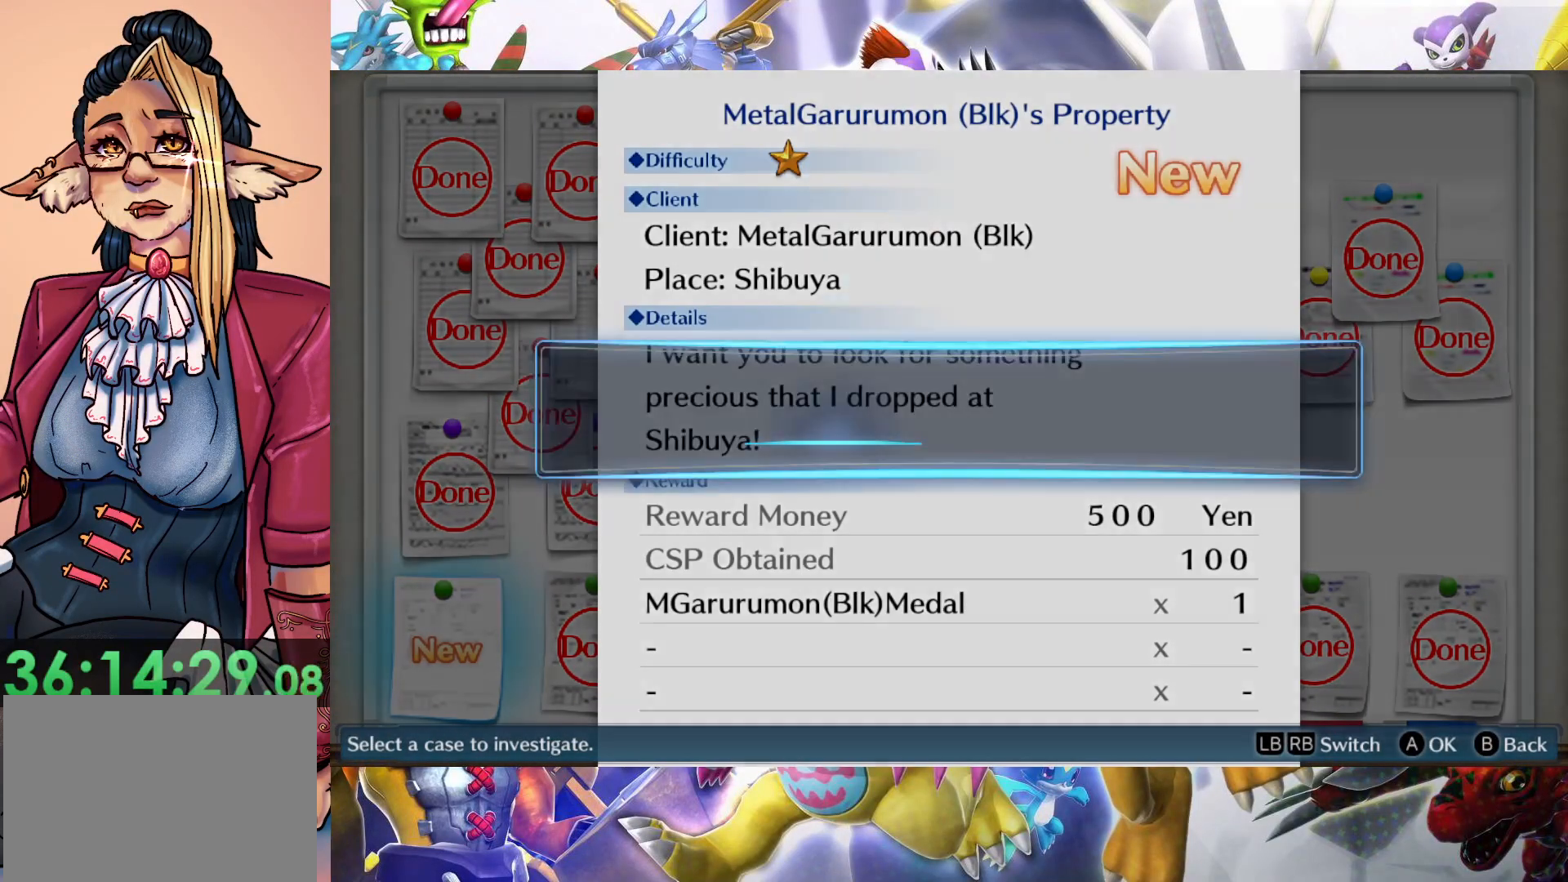
{"buttons": [], "left_stick": "center", "right_stick": "center", "events": []}
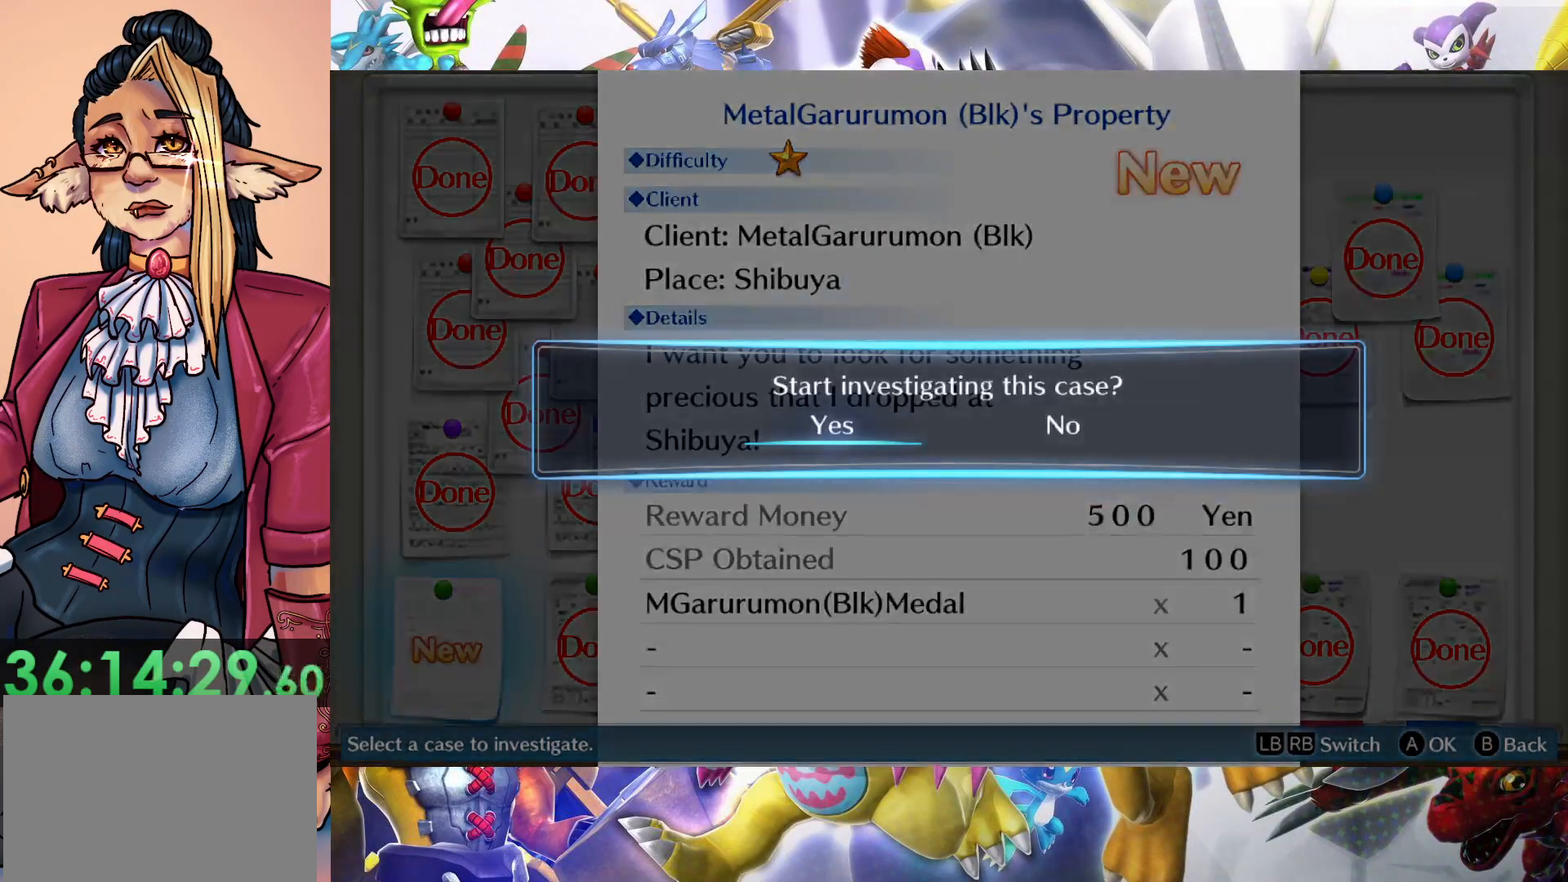
{"buttons": [], "left_stick": "center", "right_stick": "center", "events": []}
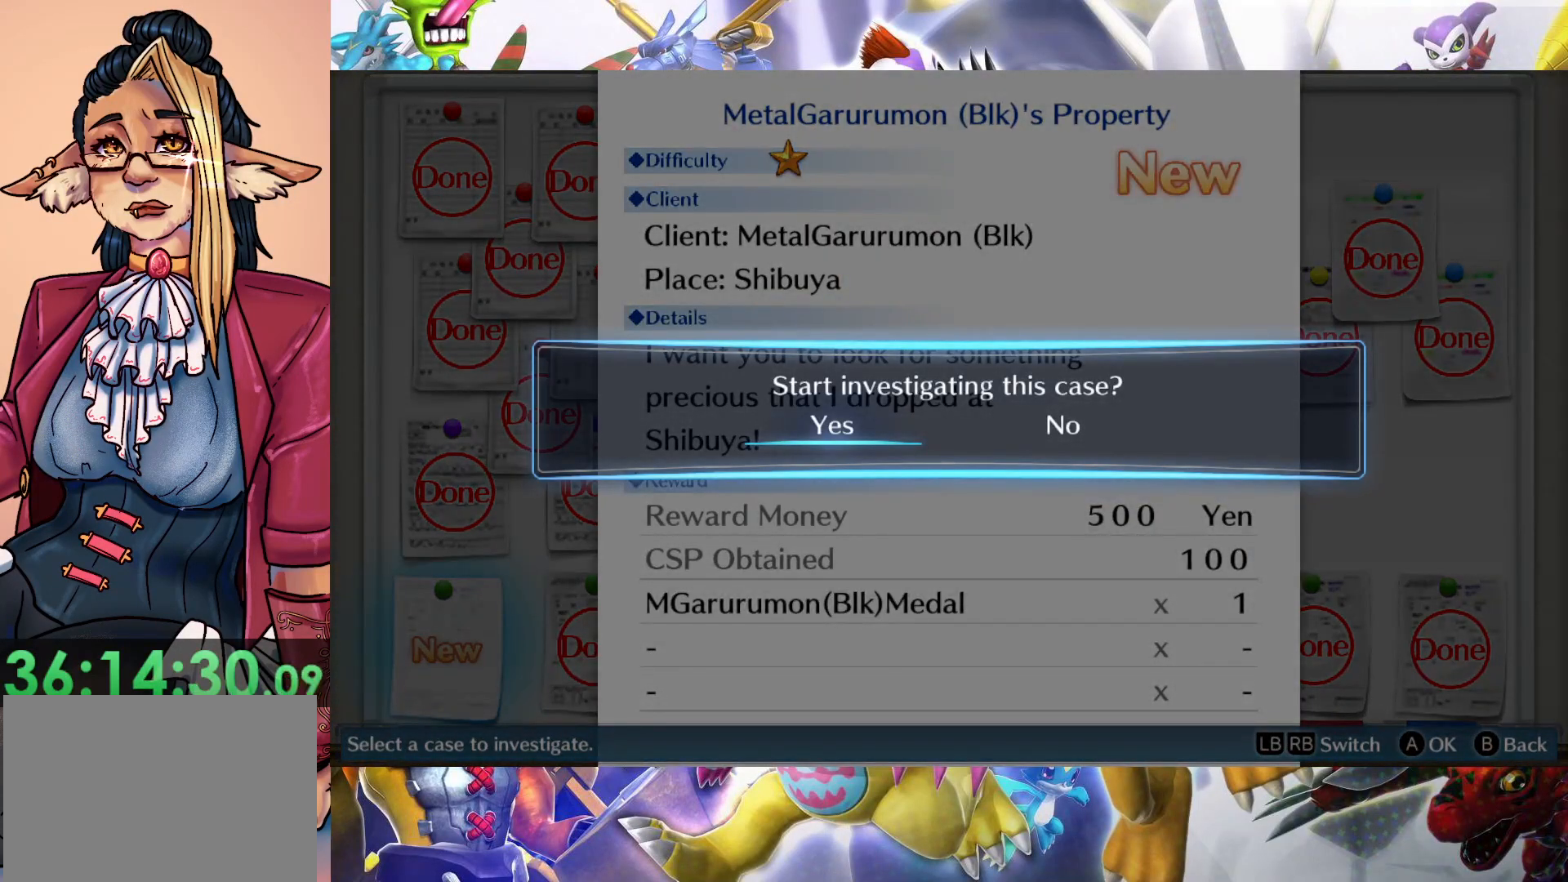
{"buttons": [], "left_stick": "center", "right_stick": "center", "events": []}
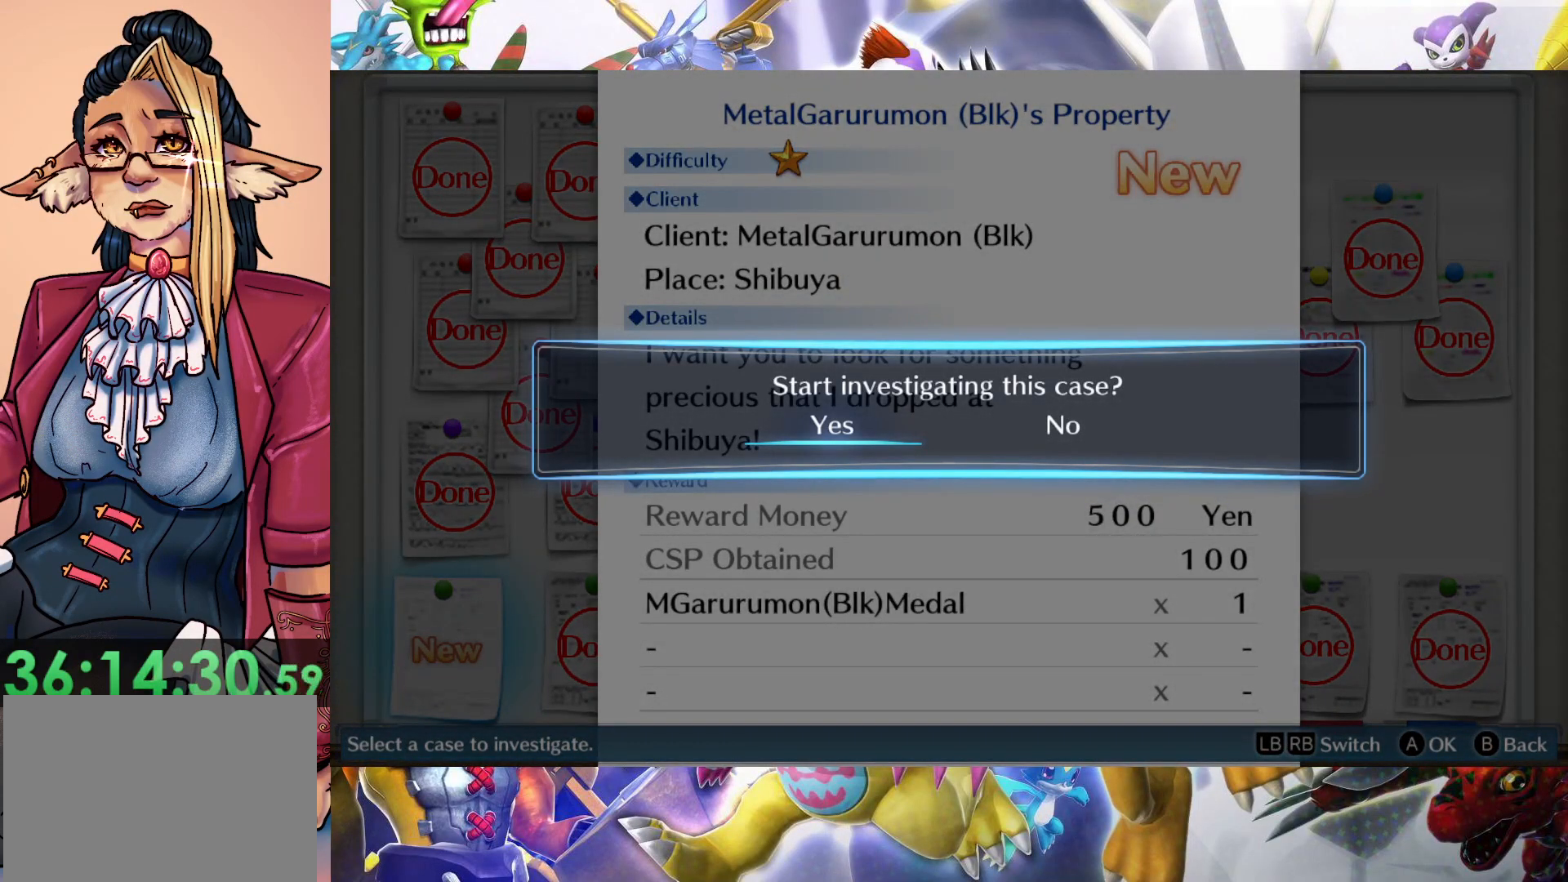
{"buttons": ["B"], "left_stick": "center", "right_stick": "center", "events": [[433, "B", "down"]]}
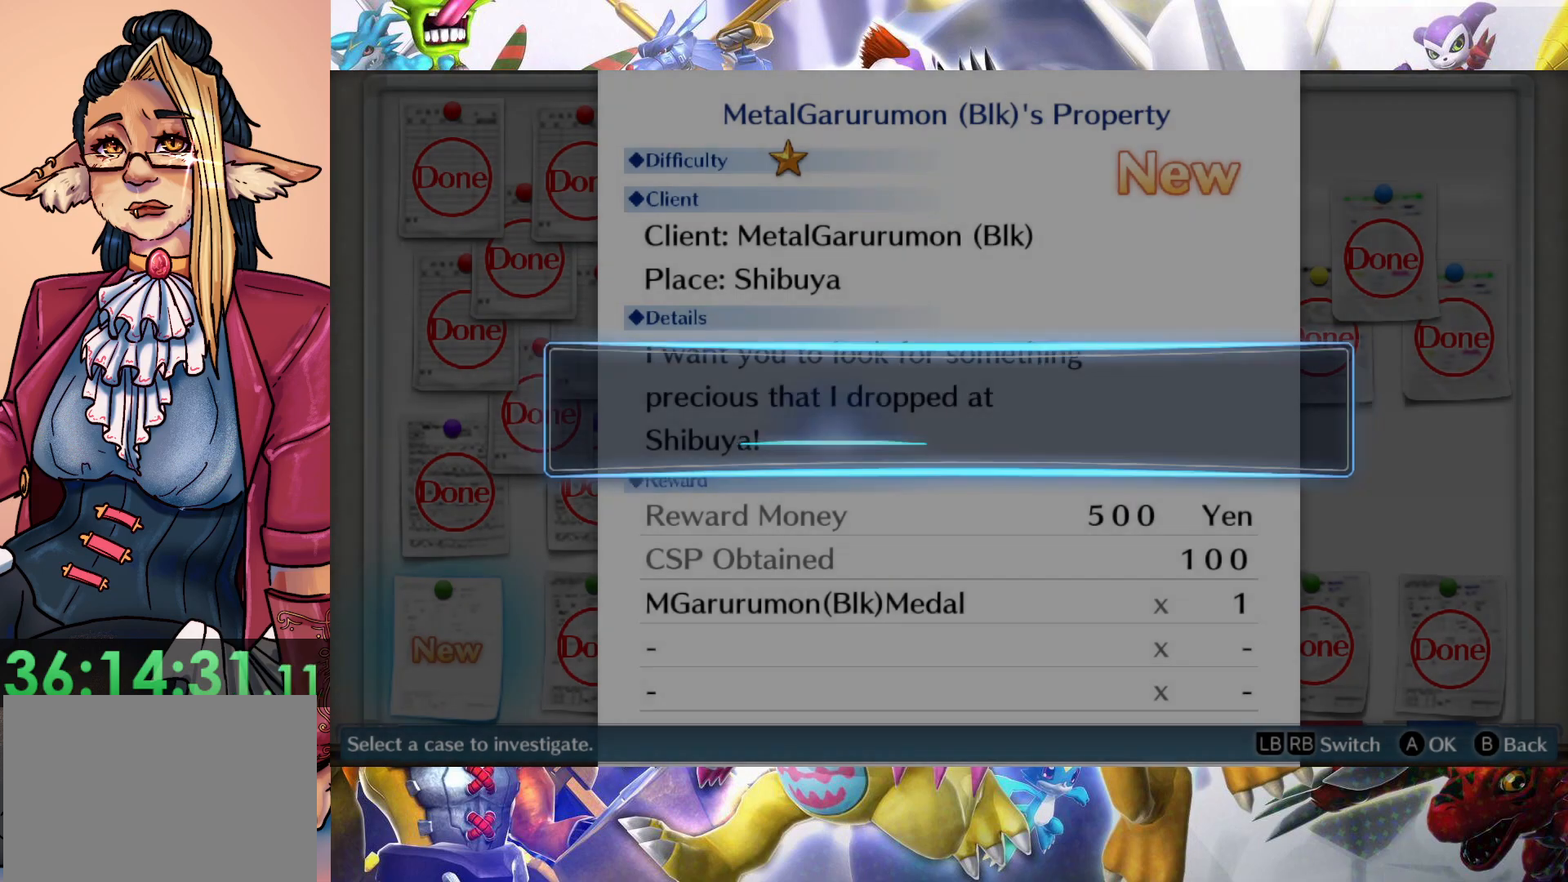
{"buttons": [], "left_stick": "center", "right_stick": "center", "events": [[67, "B", "up"]]}
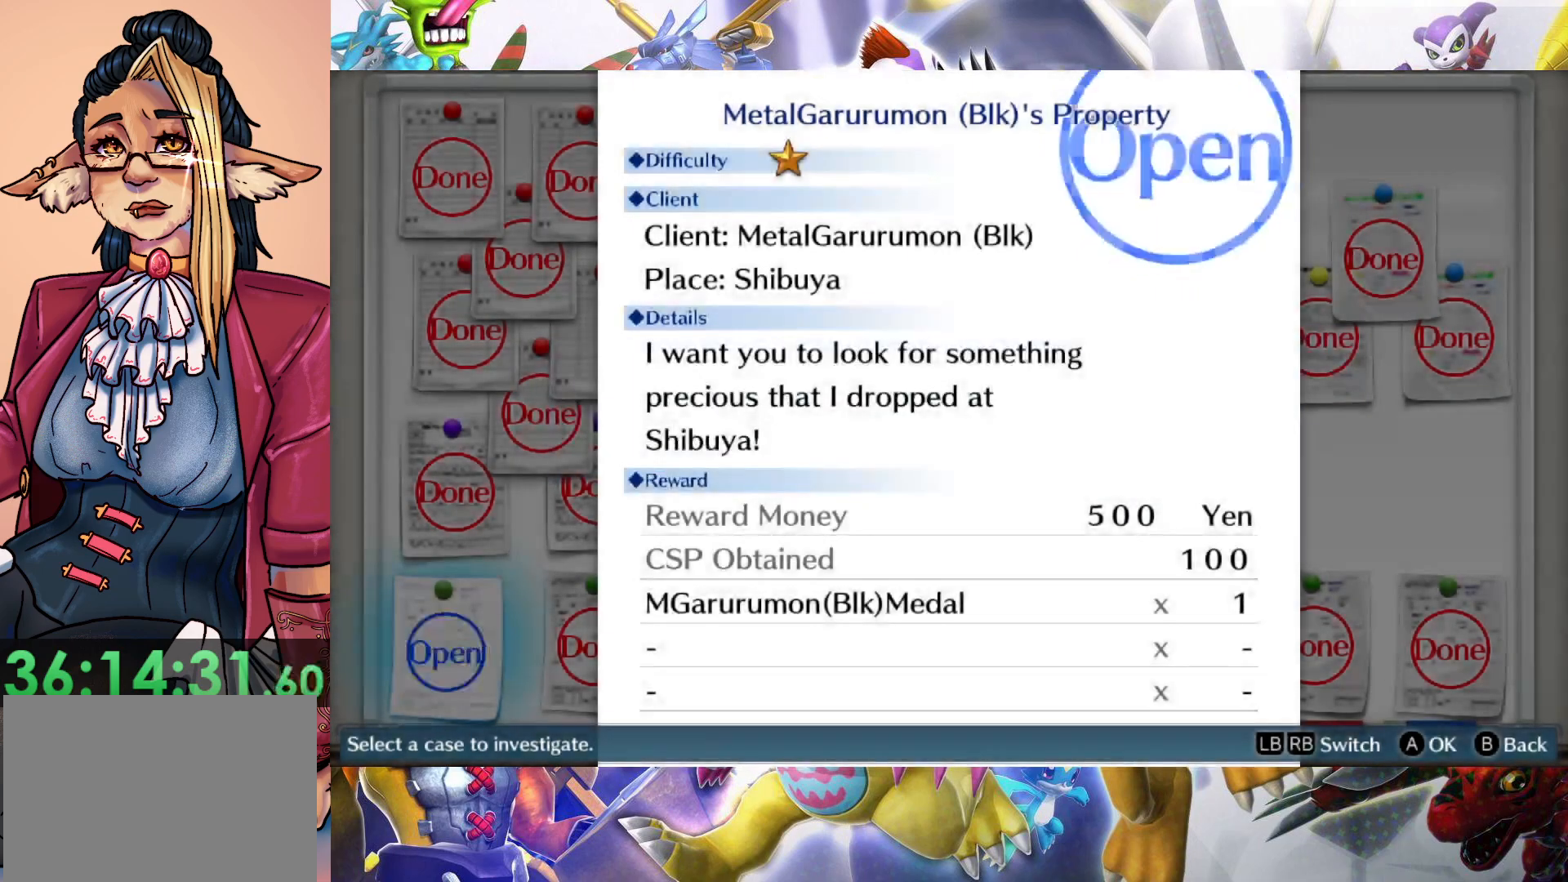
{"buttons": [], "left_stick": "center", "right_stick": "center", "events": []}
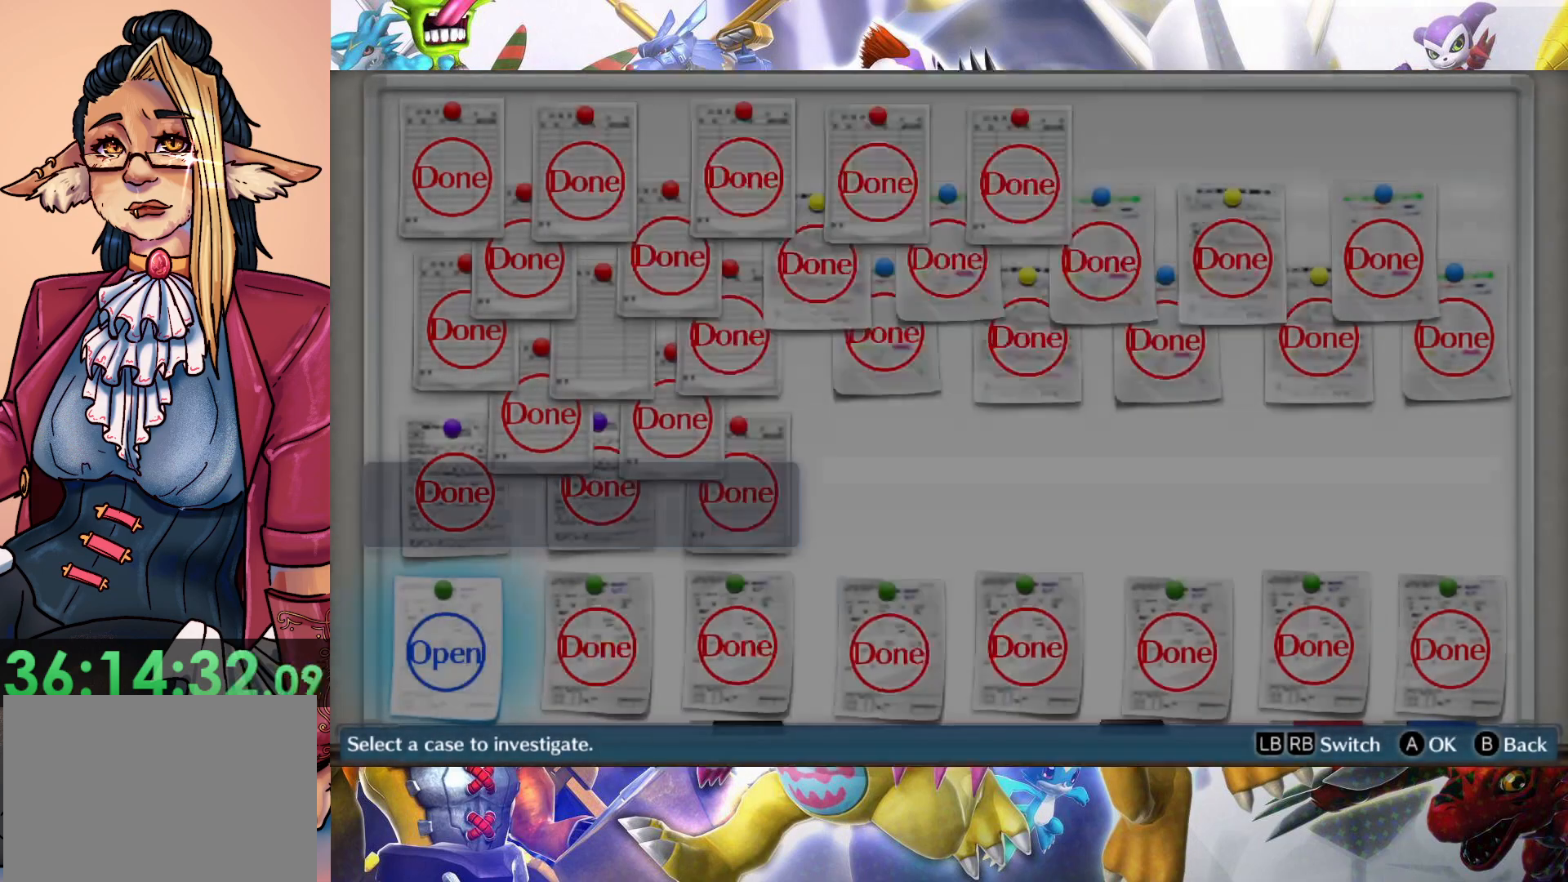
{"buttons": [], "left_stick": "center", "right_stick": "center", "events": [[117, "B", "down"], [217, "B", "up"]]}
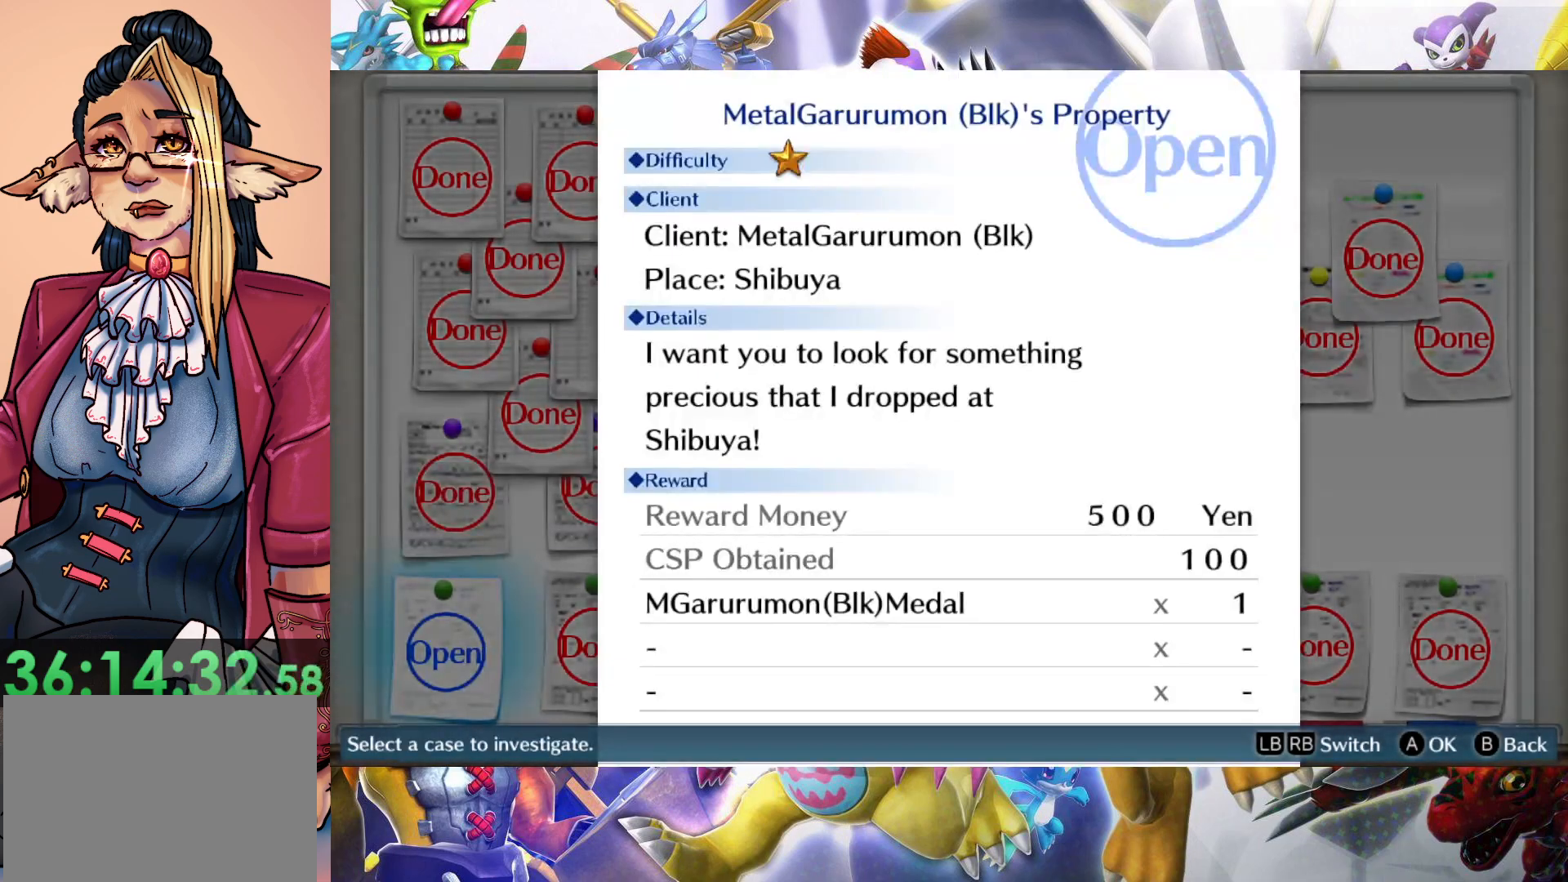
{"buttons": [], "left_stick": "down", "right_stick": "center"}
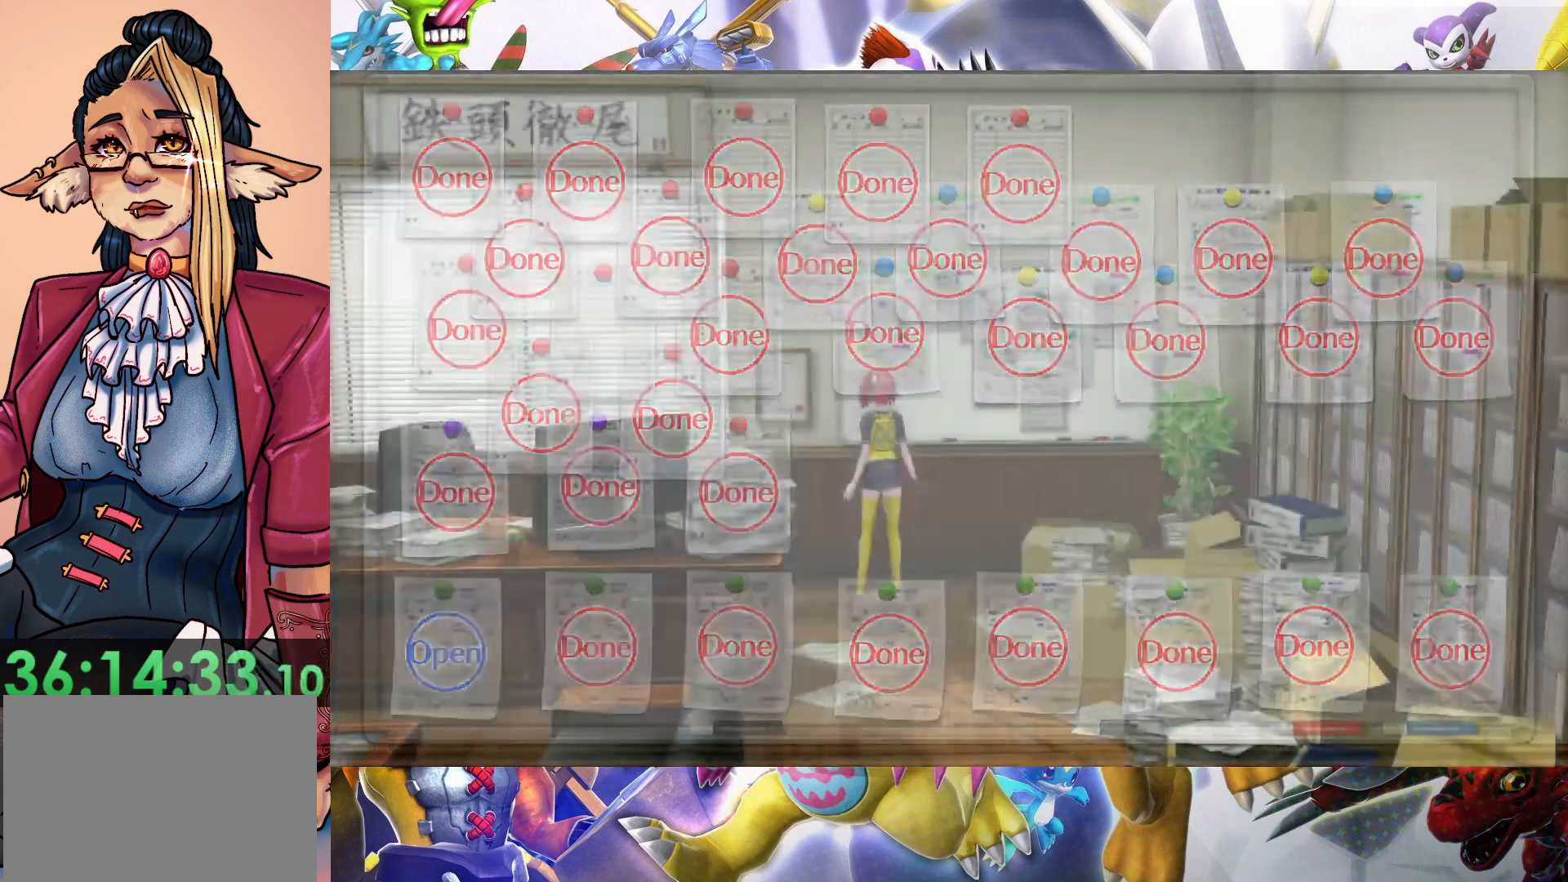
{"buttons": [], "left_stick": "down", "right_stick": "center", "events": []}
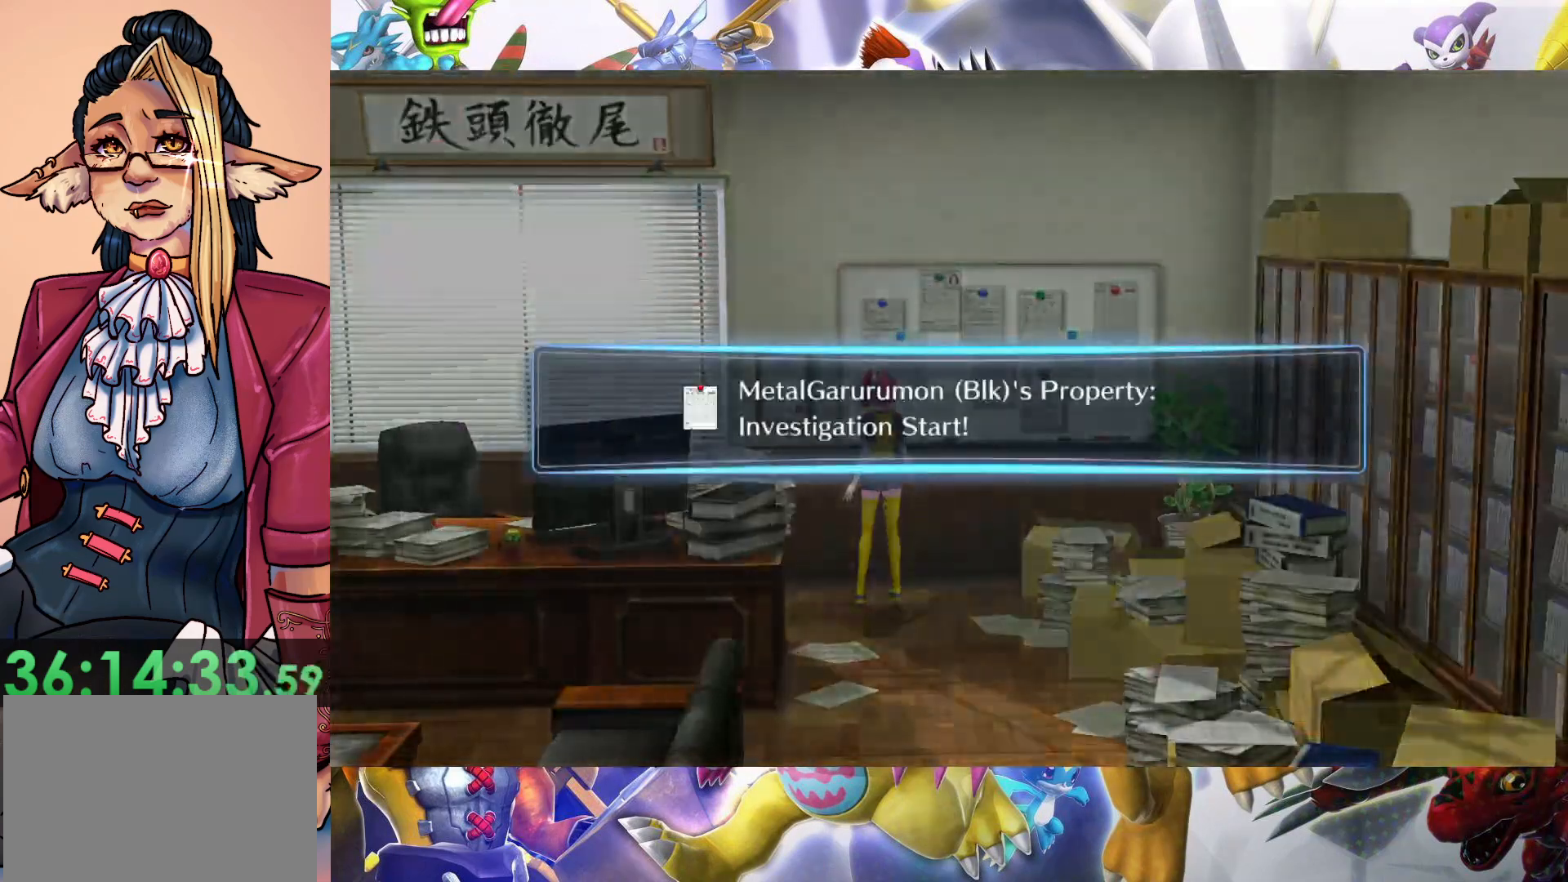
{"buttons": [], "left_stick": "down", "right_stick": "center", "events": [[117, "B", "down"], [267, "B", "up"]]}
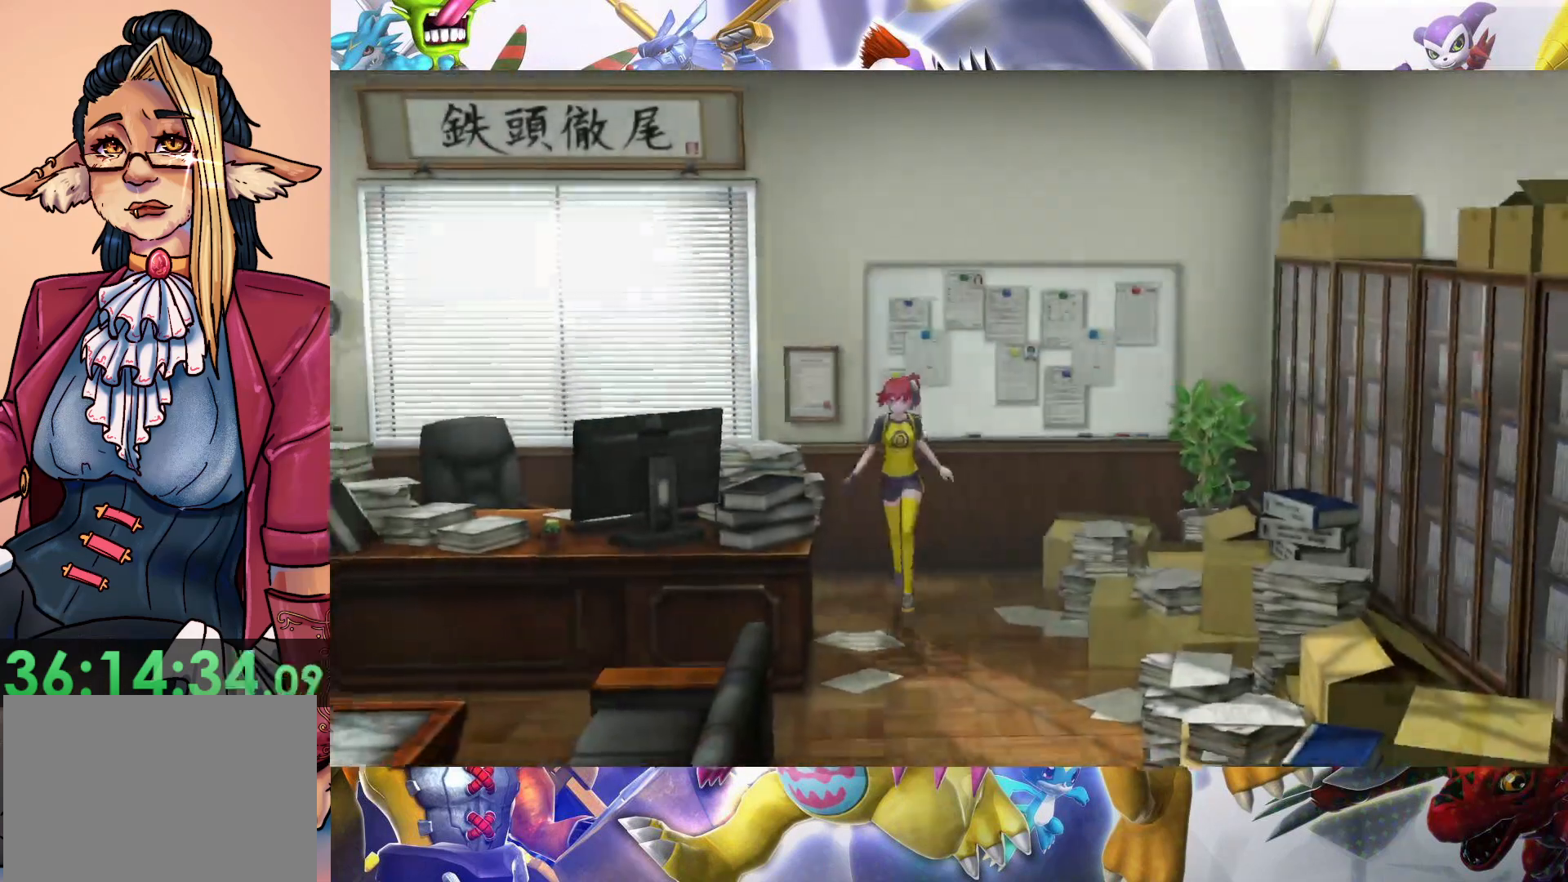
{"buttons": [], "left_stick": "down", "right_stick": "center", "events": []}
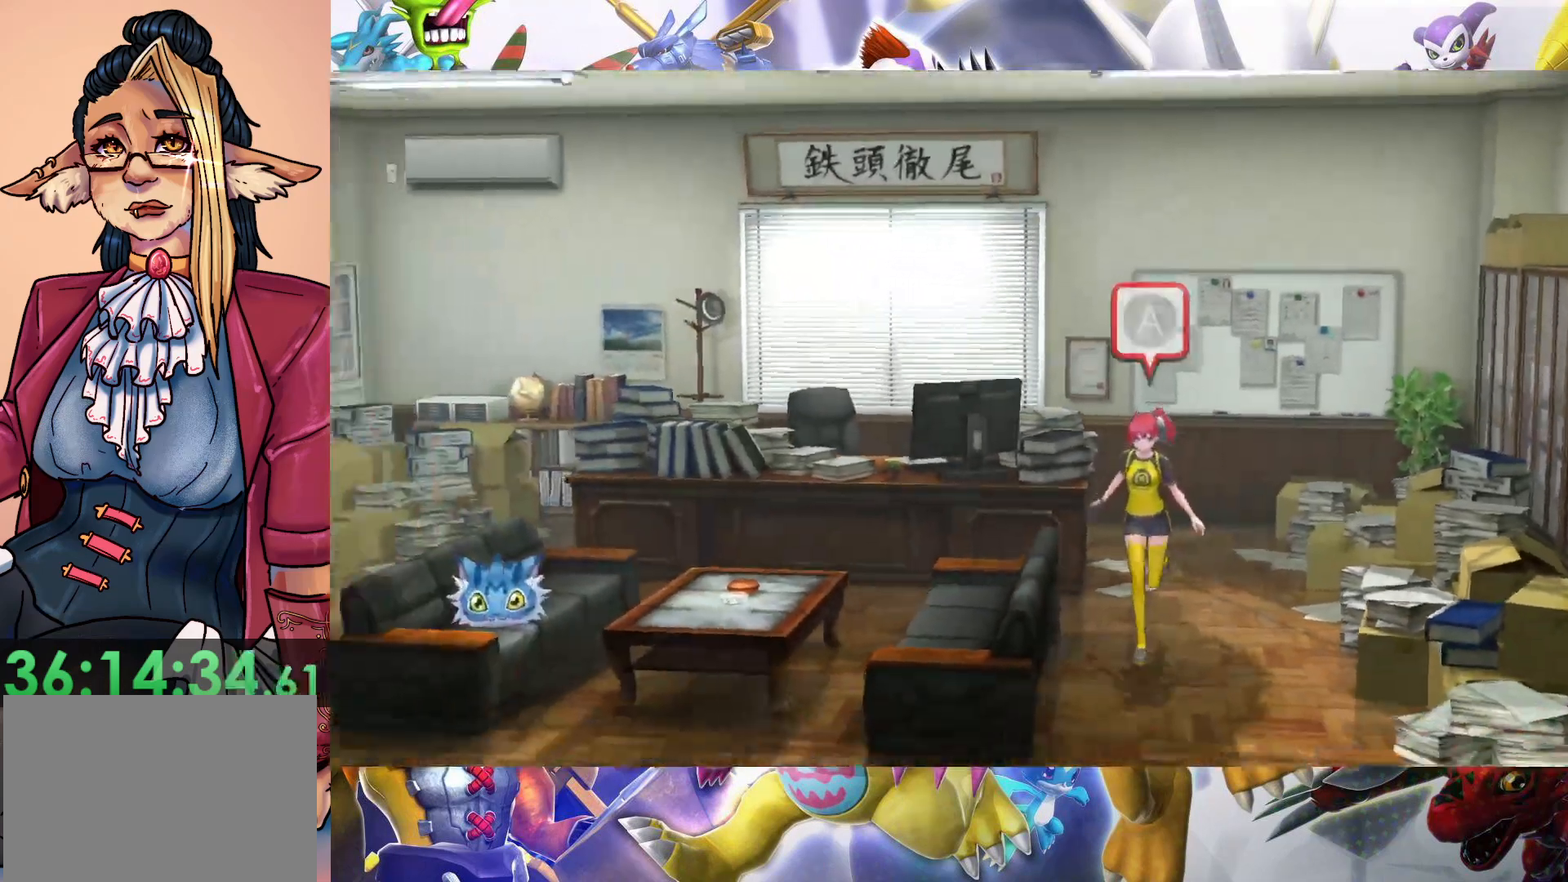
{"buttons": [], "left_stick": "down-left", "right_stick": "center", "events": [[333, "left_stick", "down-left"]]}
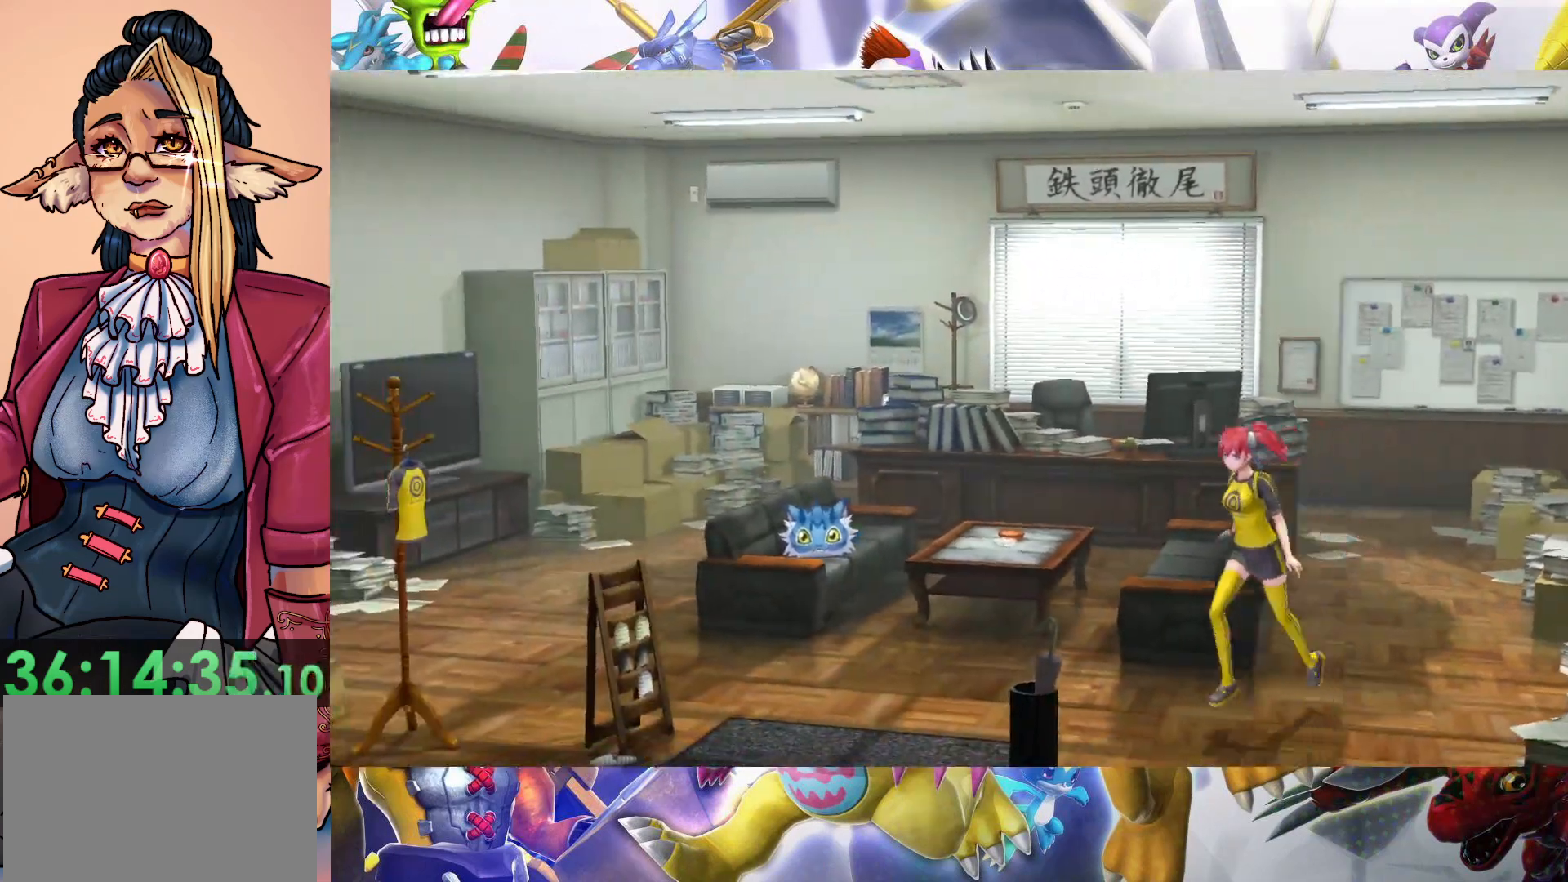
{"buttons": ["B"], "left_stick": "down", "right_stick": "center", "events": [[400, "B", "down"], [467, "left_stick", "down"]]}
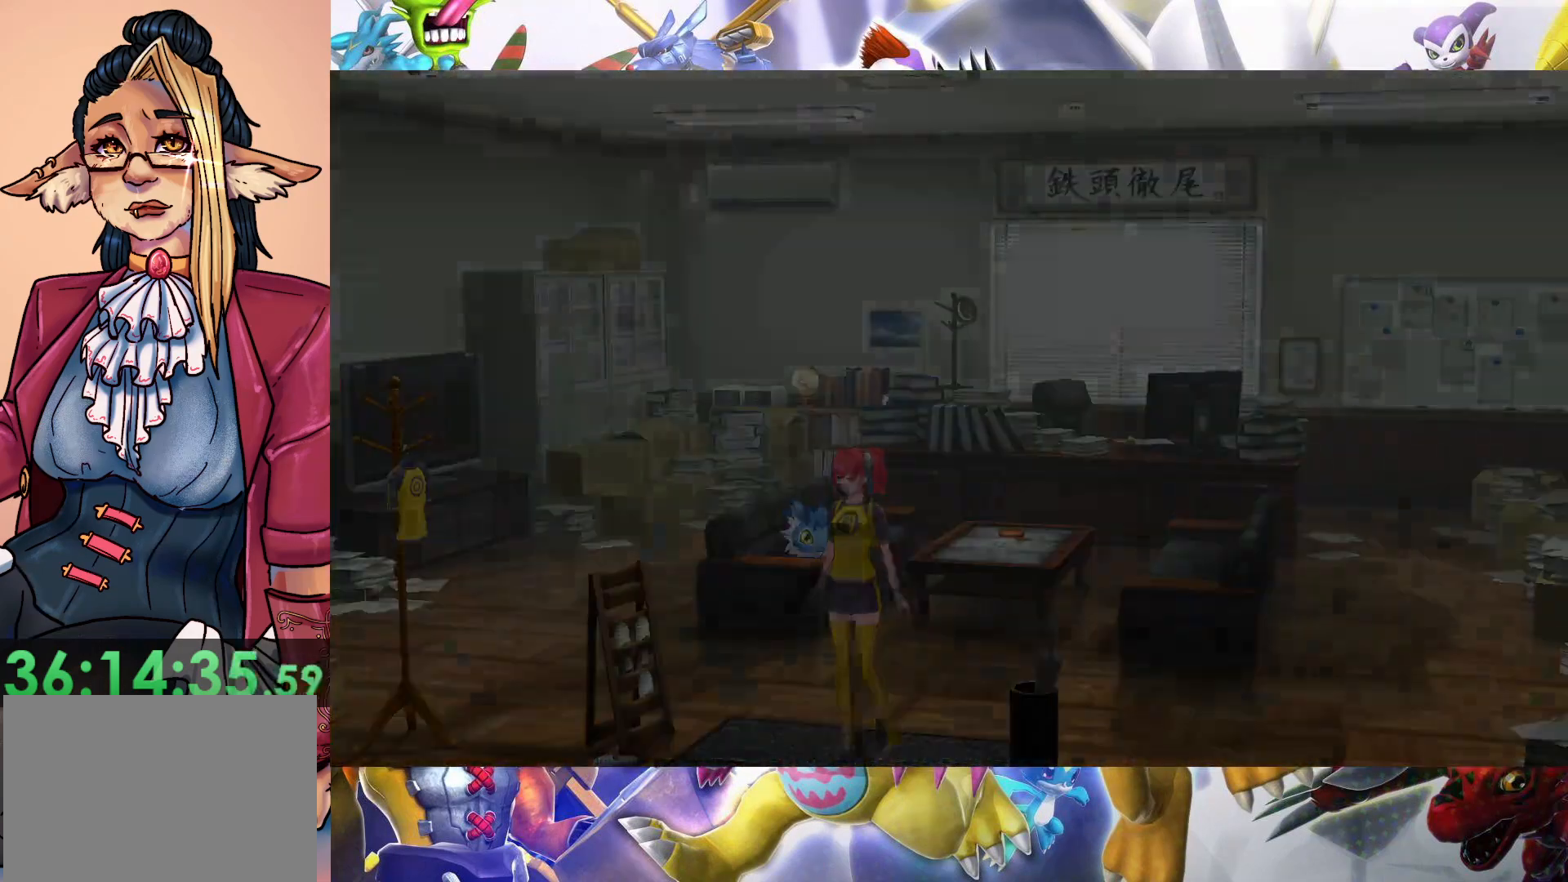
{"buttons": [], "left_stick": "down", "right_stick": "center", "events": [[100, "left_stick", "center"], [117, "B", "up"], [367, "left_stick", "down"]]}
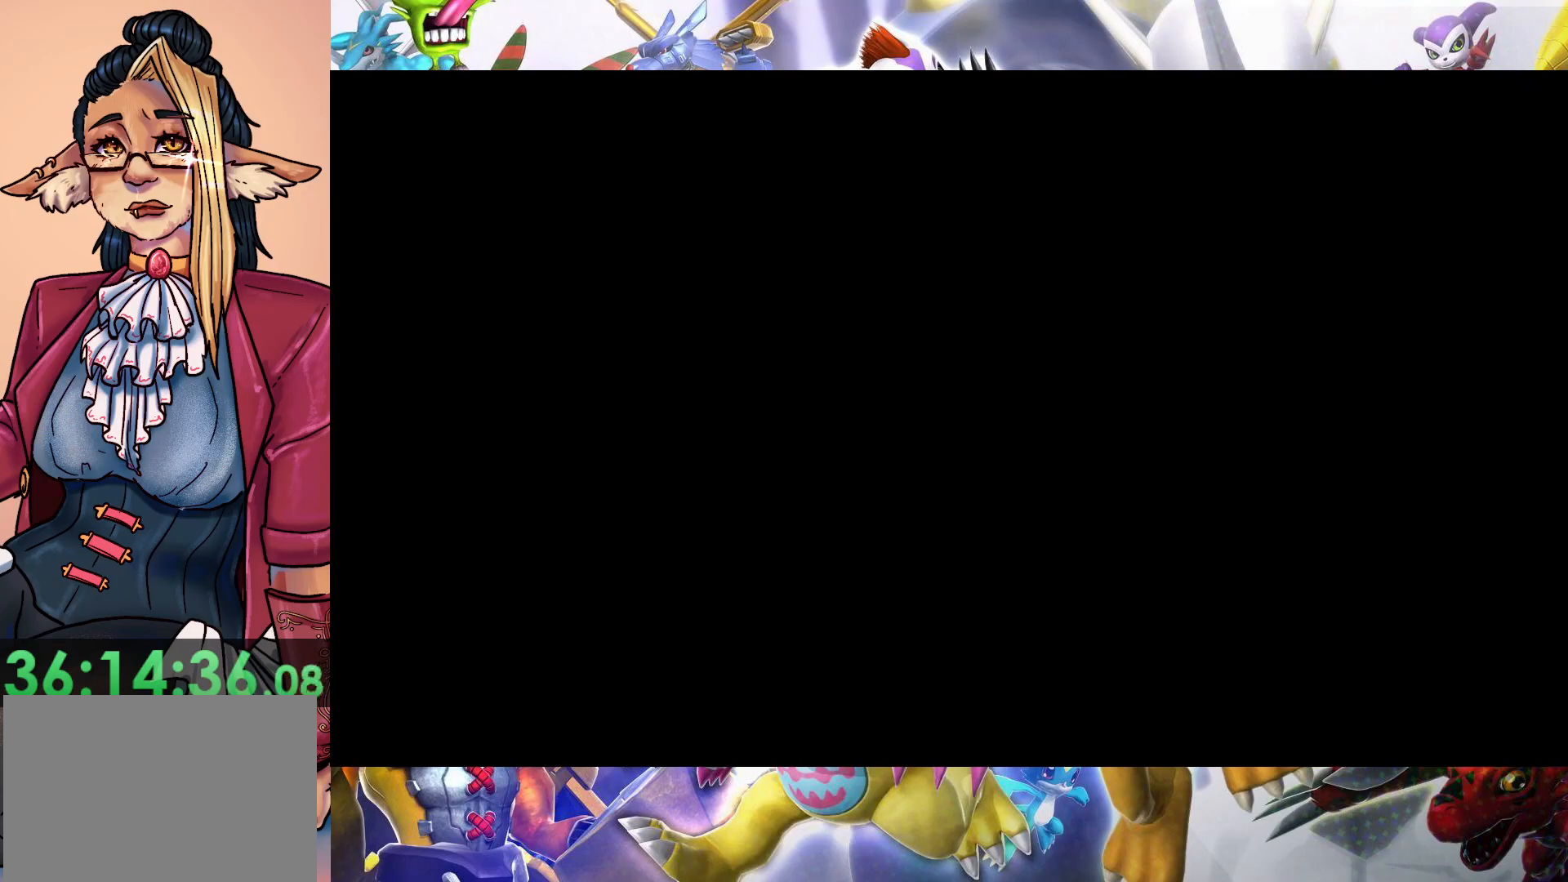
{"buttons": [], "left_stick": "down", "right_stick": "center", "events": []}
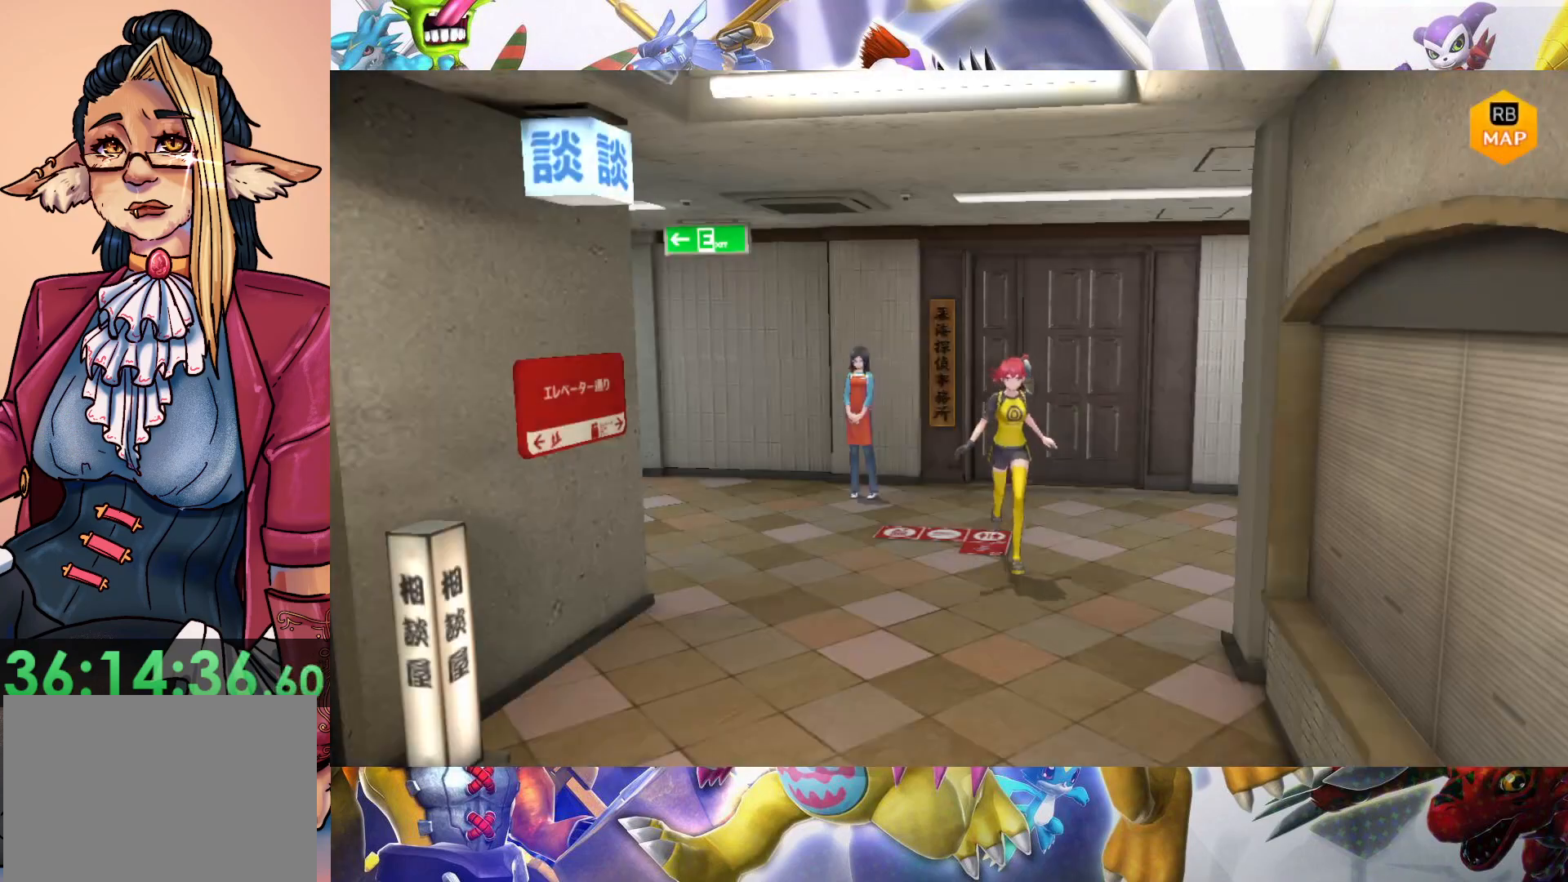
{"buttons": [], "left_stick": "down", "right_stick": "center", "events": []}
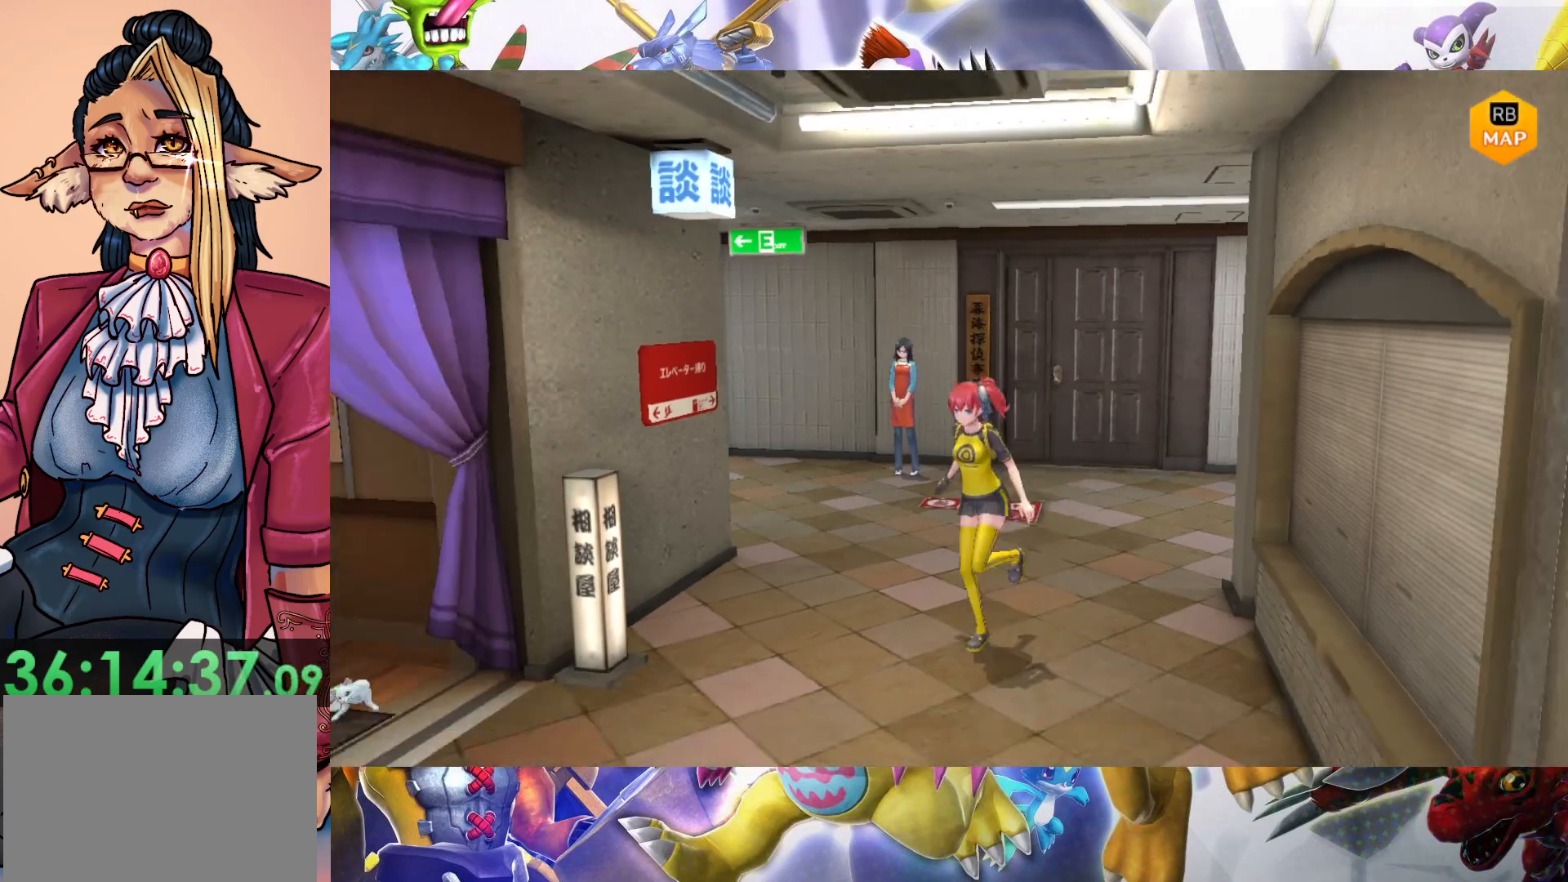
{"buttons": [], "left_stick": "down", "right_stick": "center", "events": []}
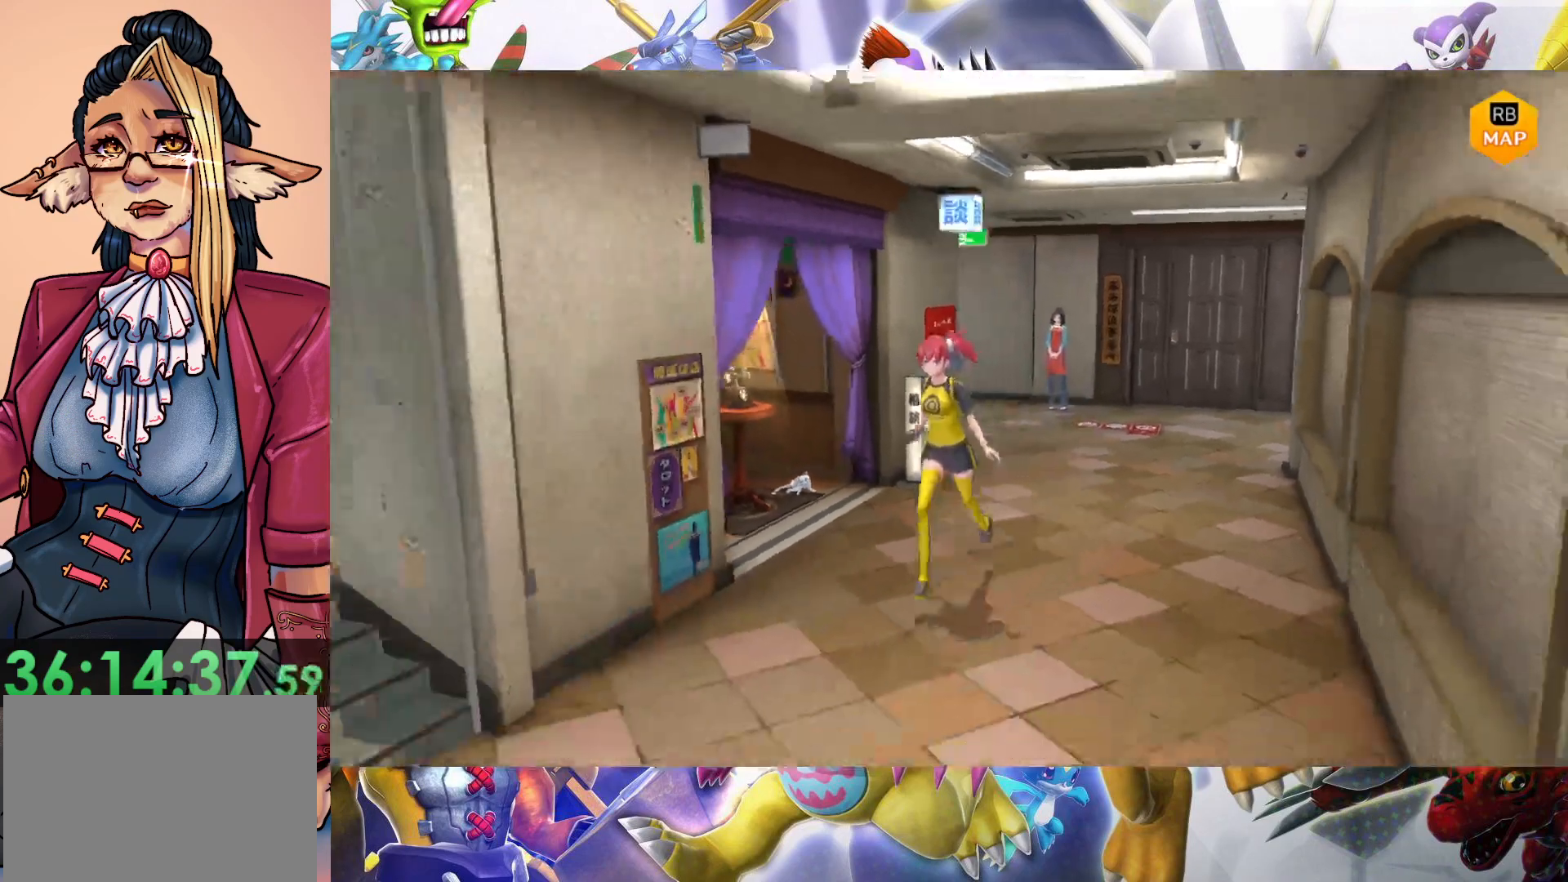
{"buttons": [], "left_stick": "down", "right_stick": "center", "events": []}
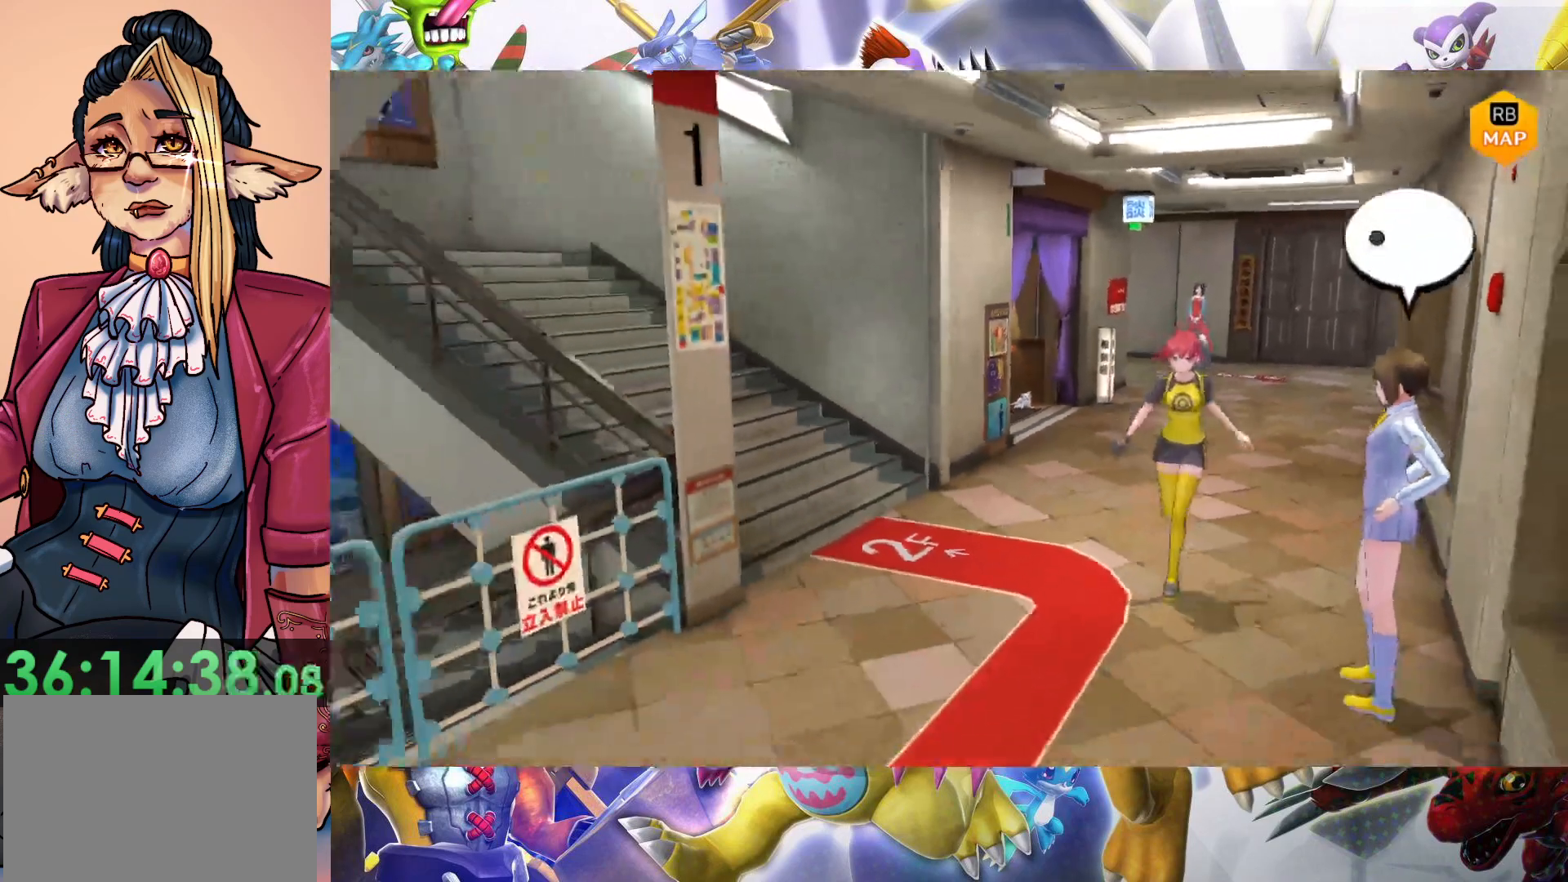
{"buttons": [], "left_stick": "down", "right_stick": "center", "events": []}
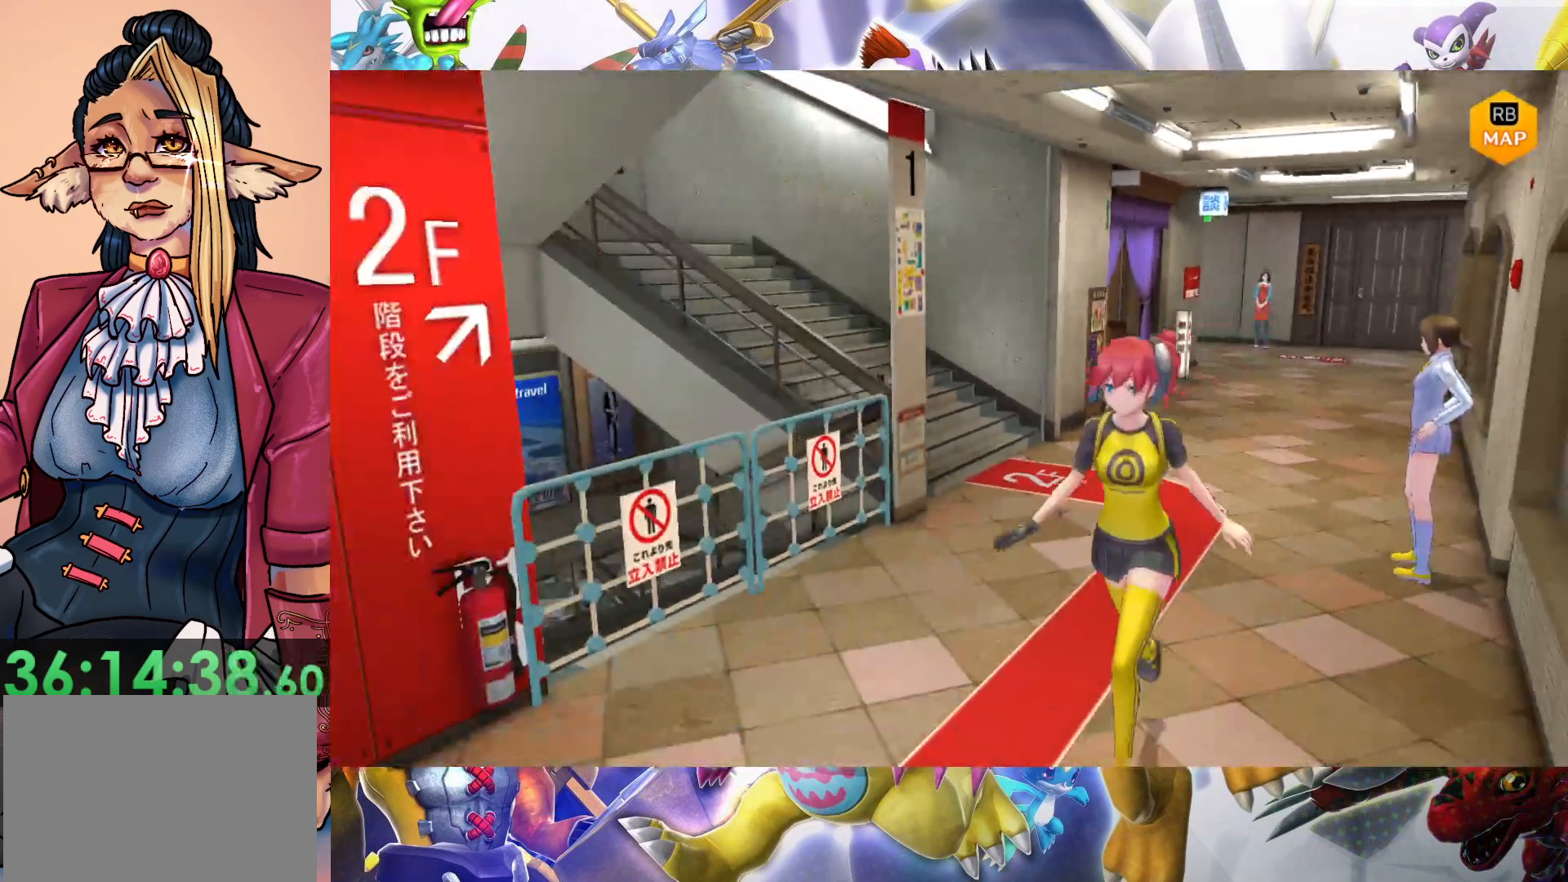
{"buttons": [], "left_stick": "down", "right_stick": "center", "events": []}
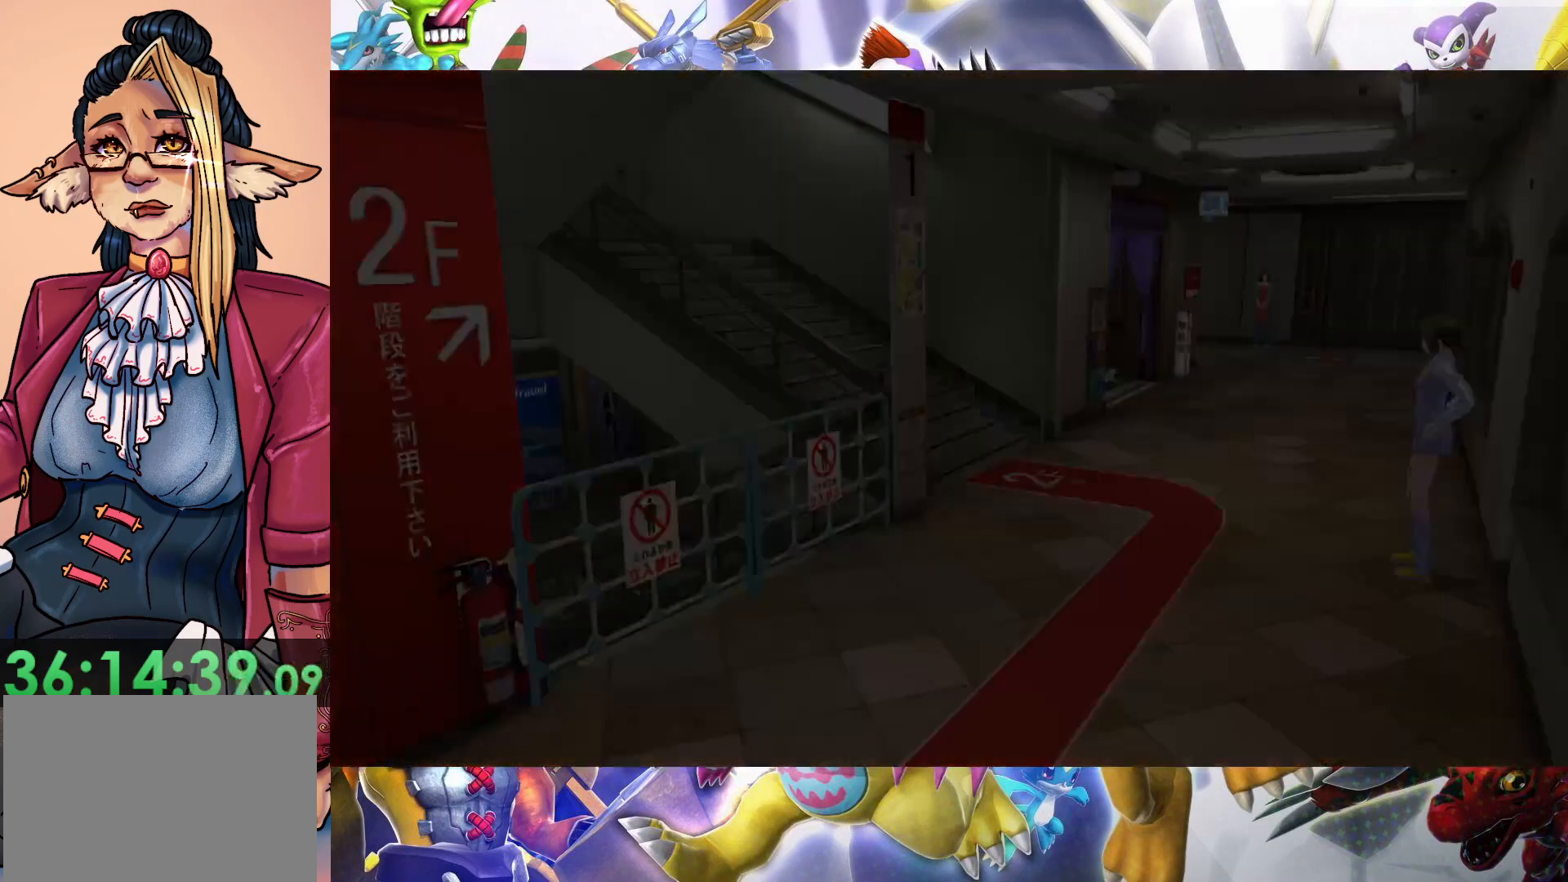
{"buttons": [], "left_stick": "down", "right_stick": "center", "events": []}
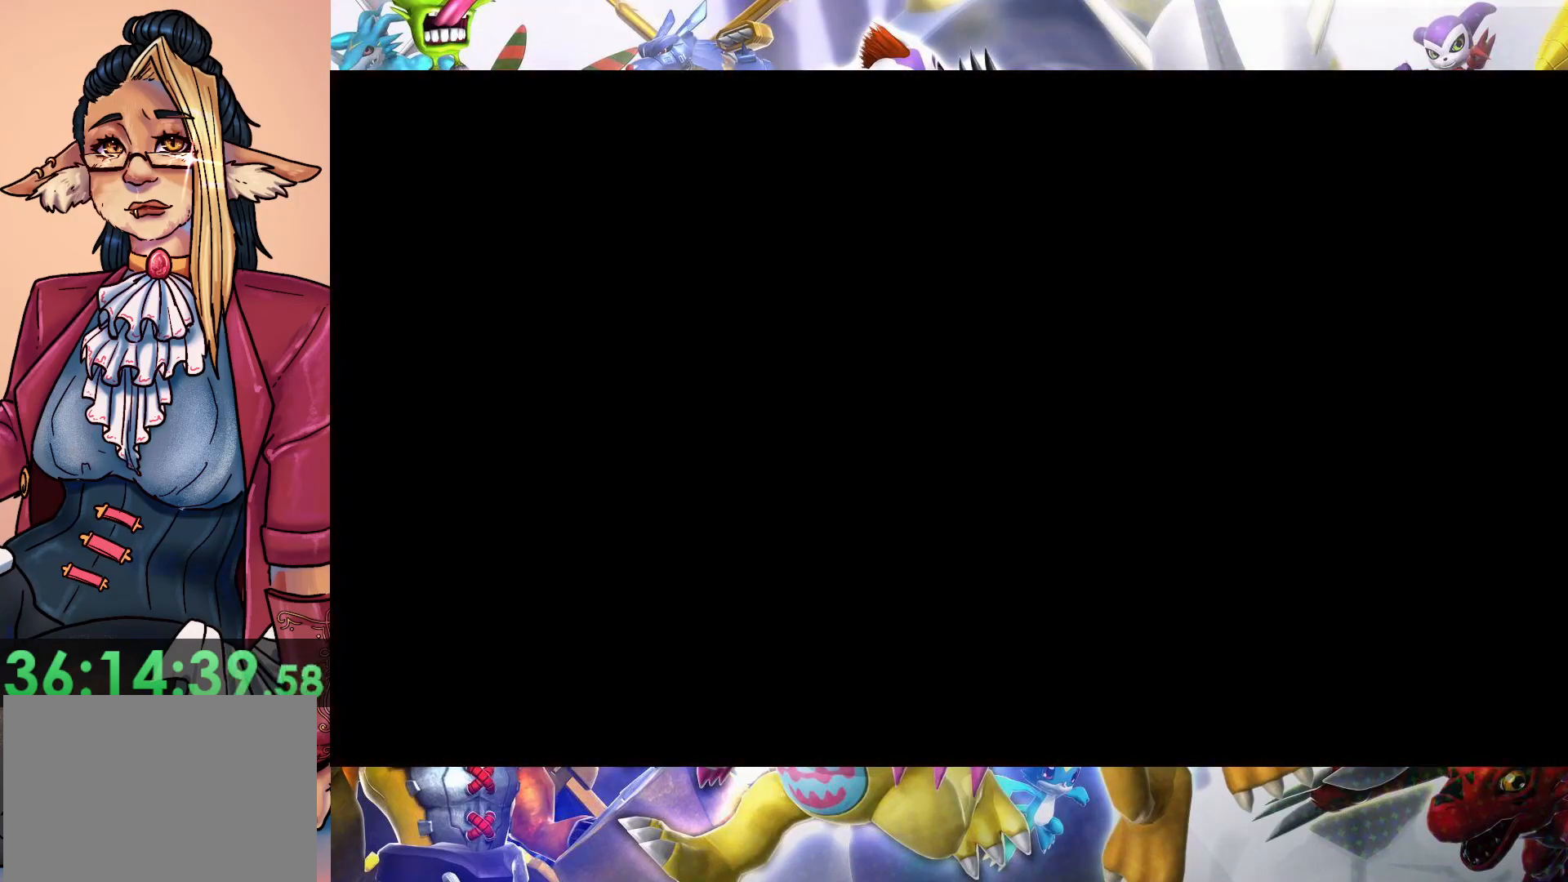
{"buttons": [], "left_stick": "down", "right_stick": "center", "events": []}
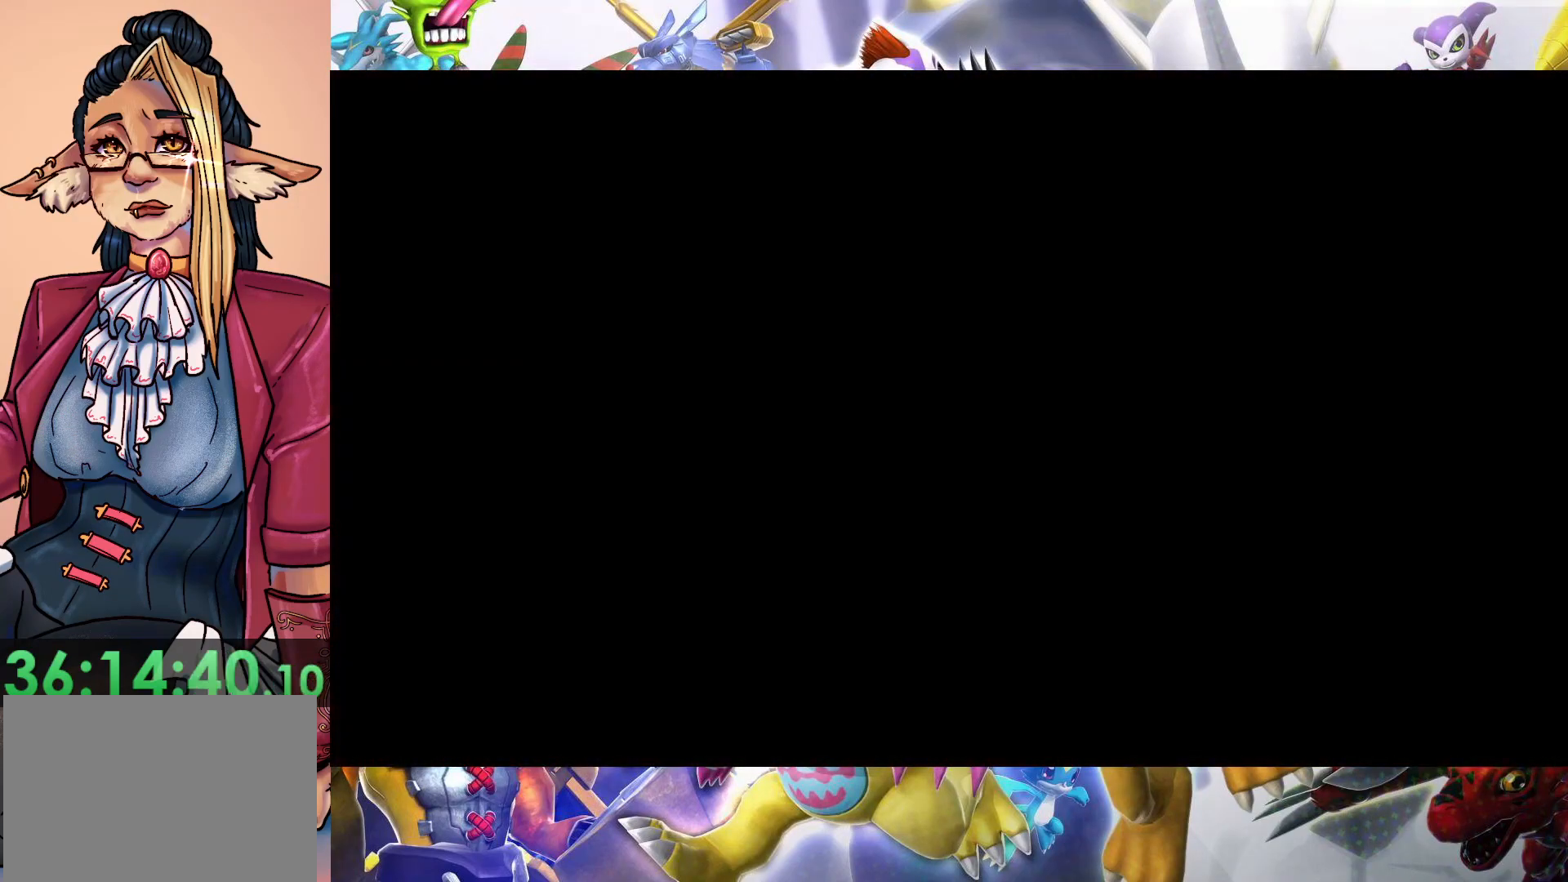
{"buttons": [], "left_stick": "down", "right_stick": "center", "events": []}
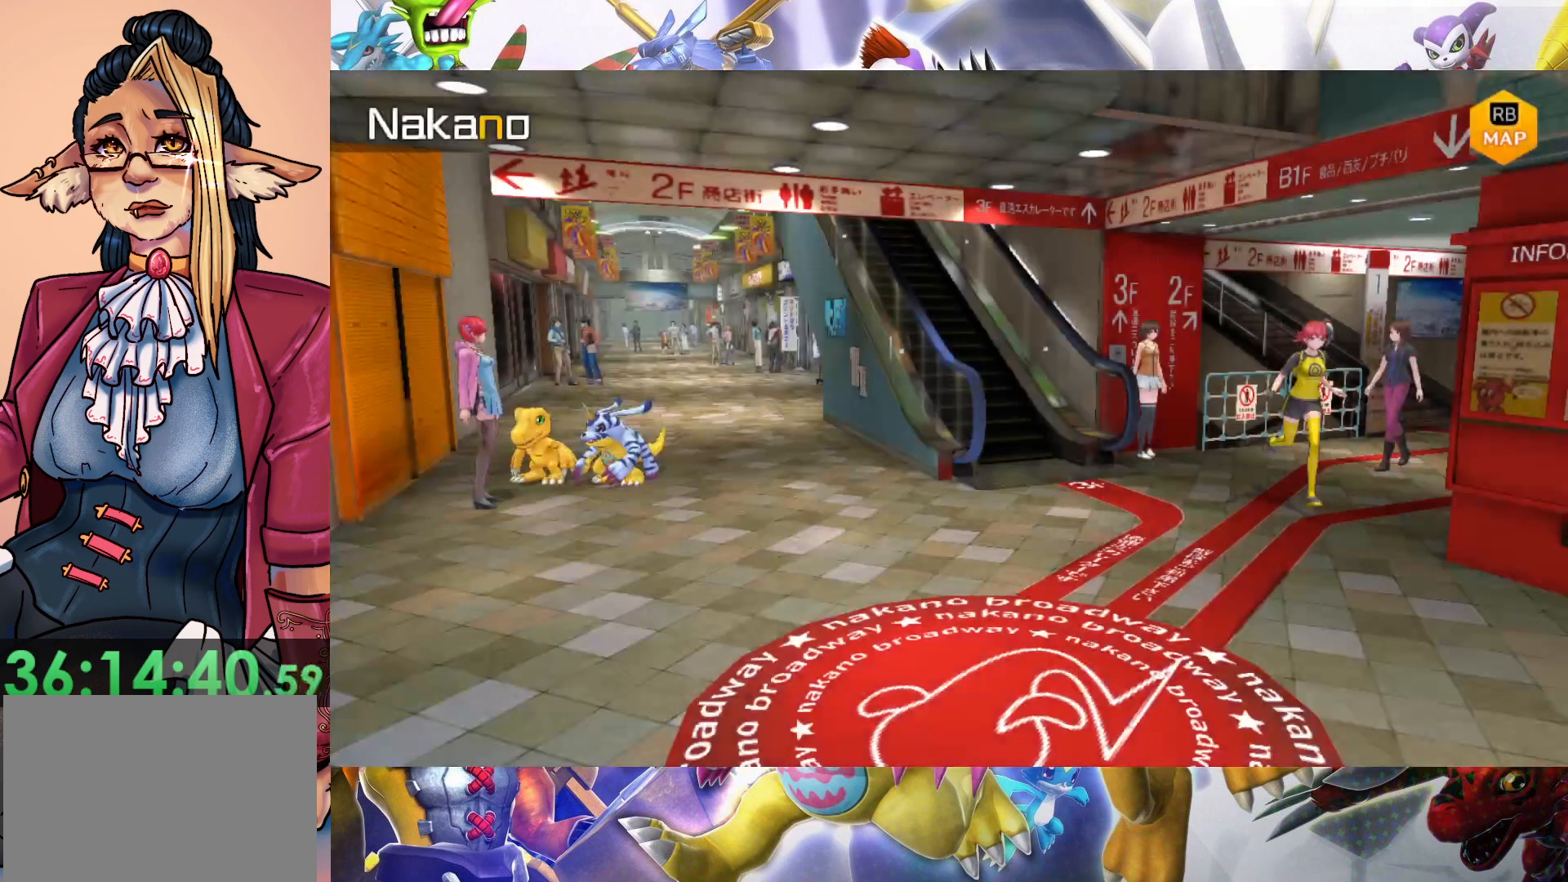
{"buttons": [], "left_stick": "down", "right_stick": "center", "events": []}
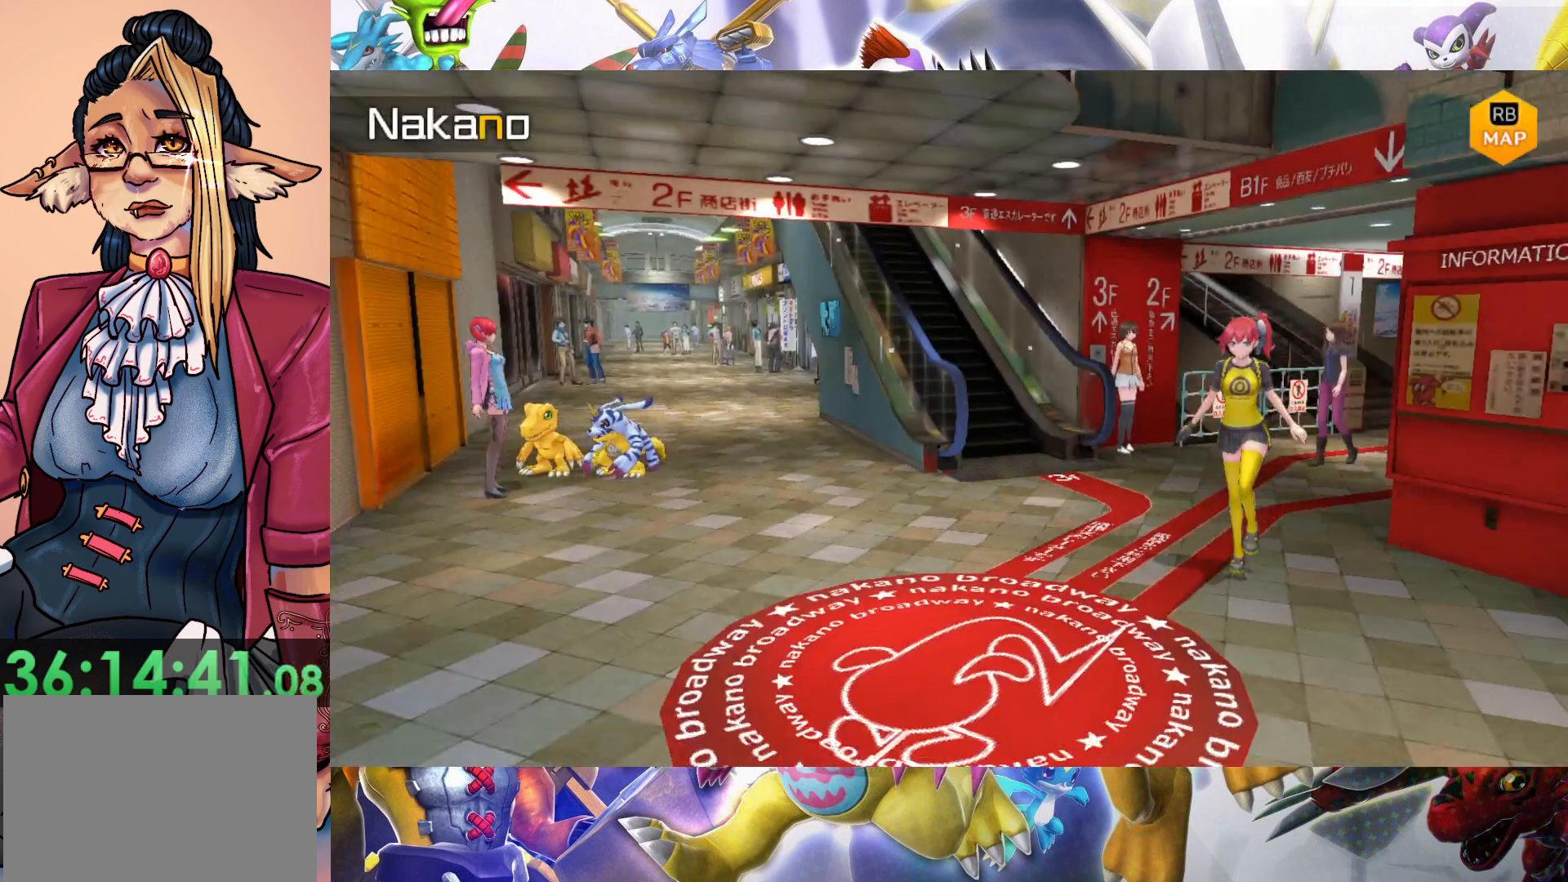
{"buttons": [], "left_stick": "down", "right_stick": "center", "events": []}
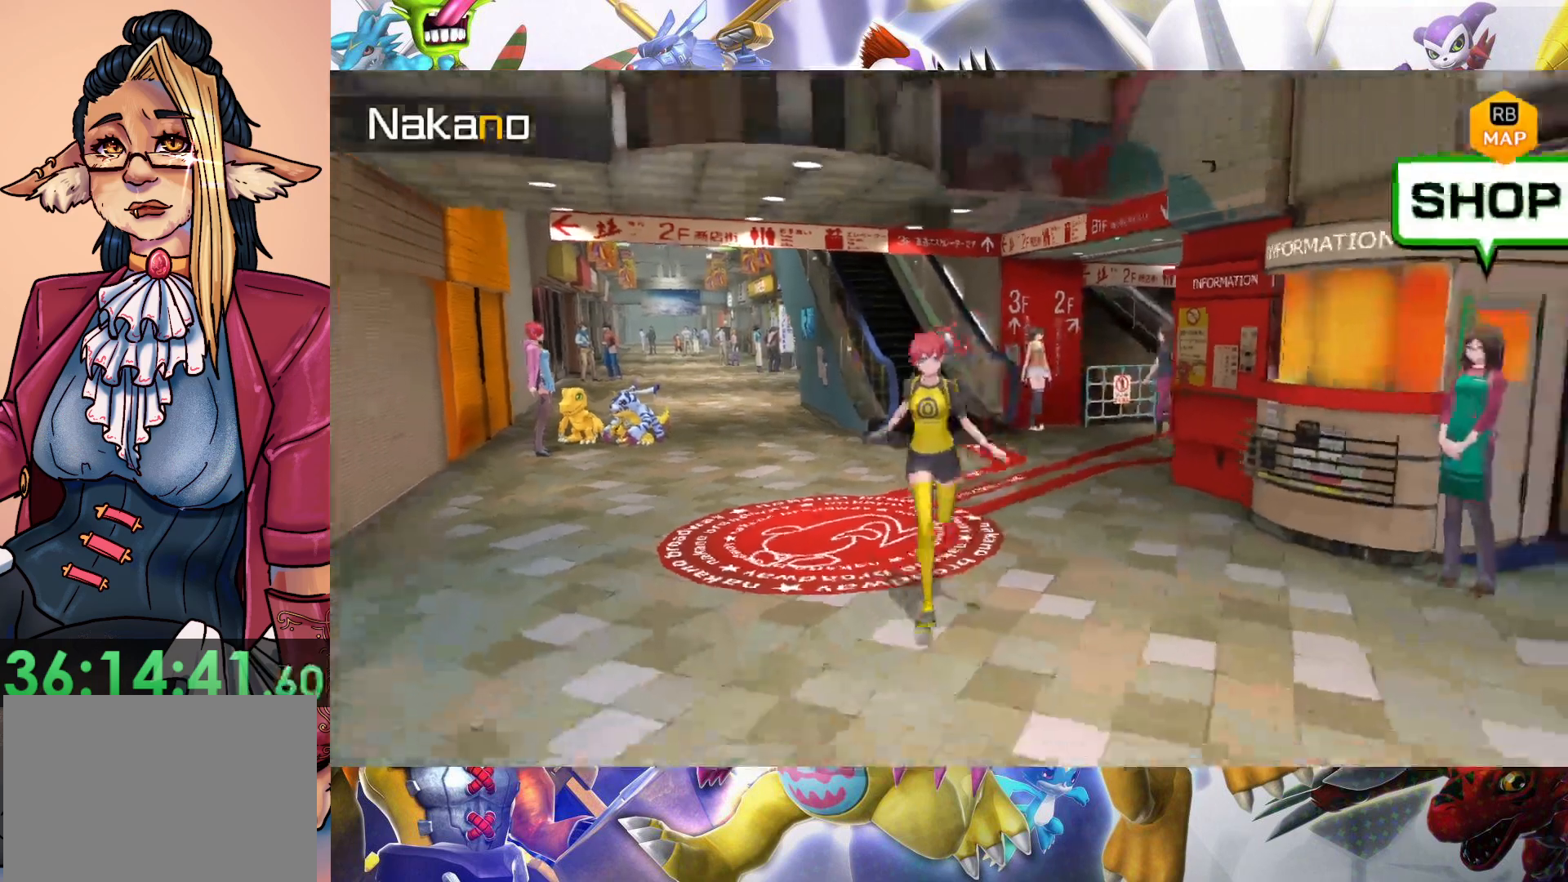
{"buttons": [], "left_stick": "down", "right_stick": "center", "events": []}
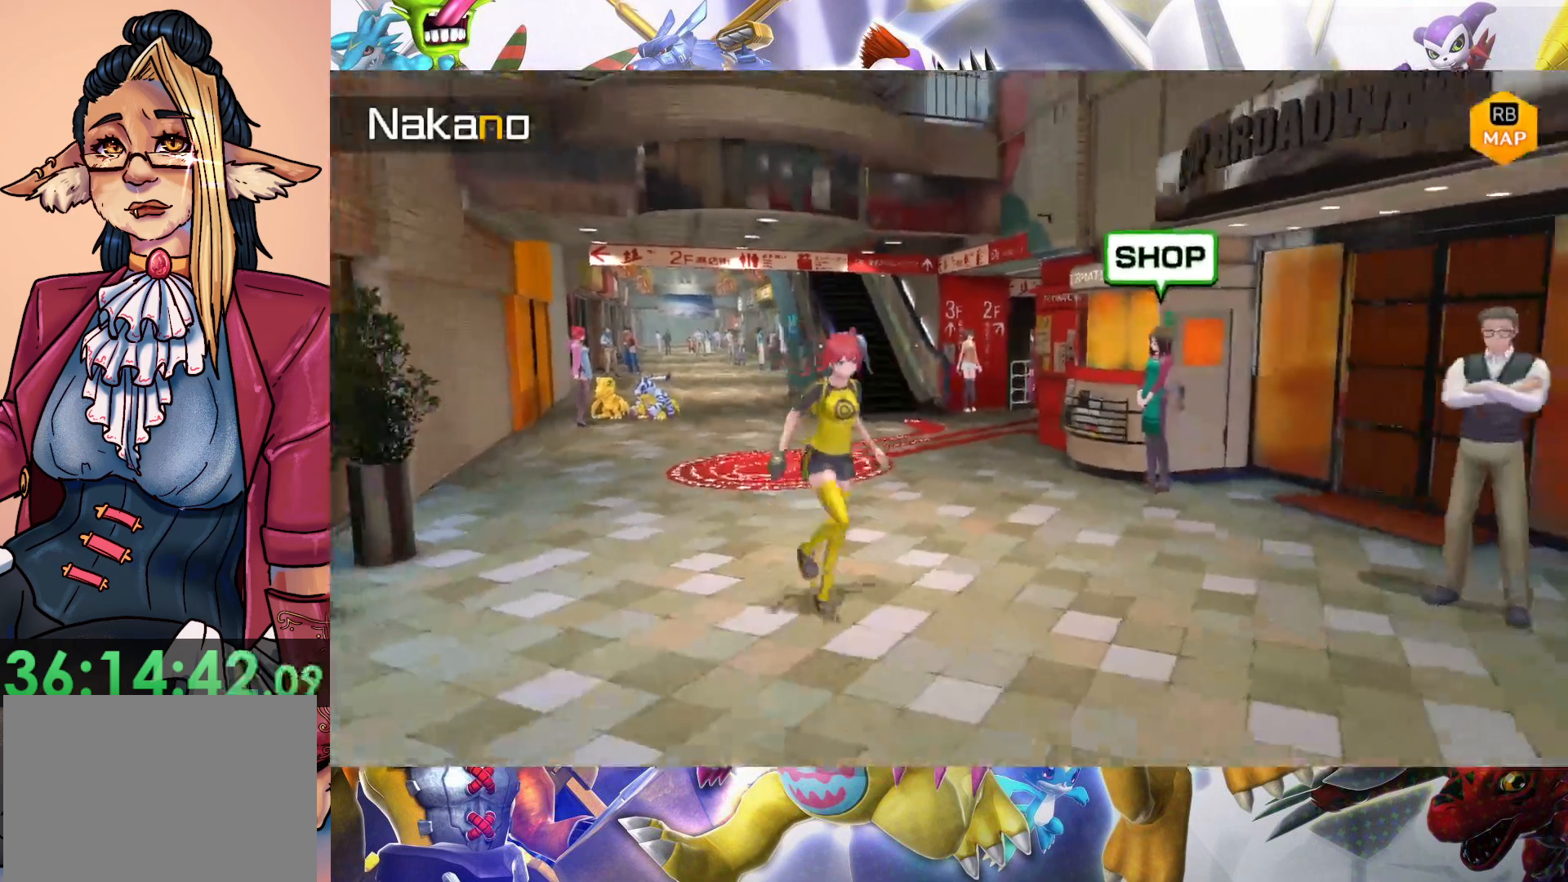
{"buttons": [], "left_stick": "down", "right_stick": "center", "events": []}
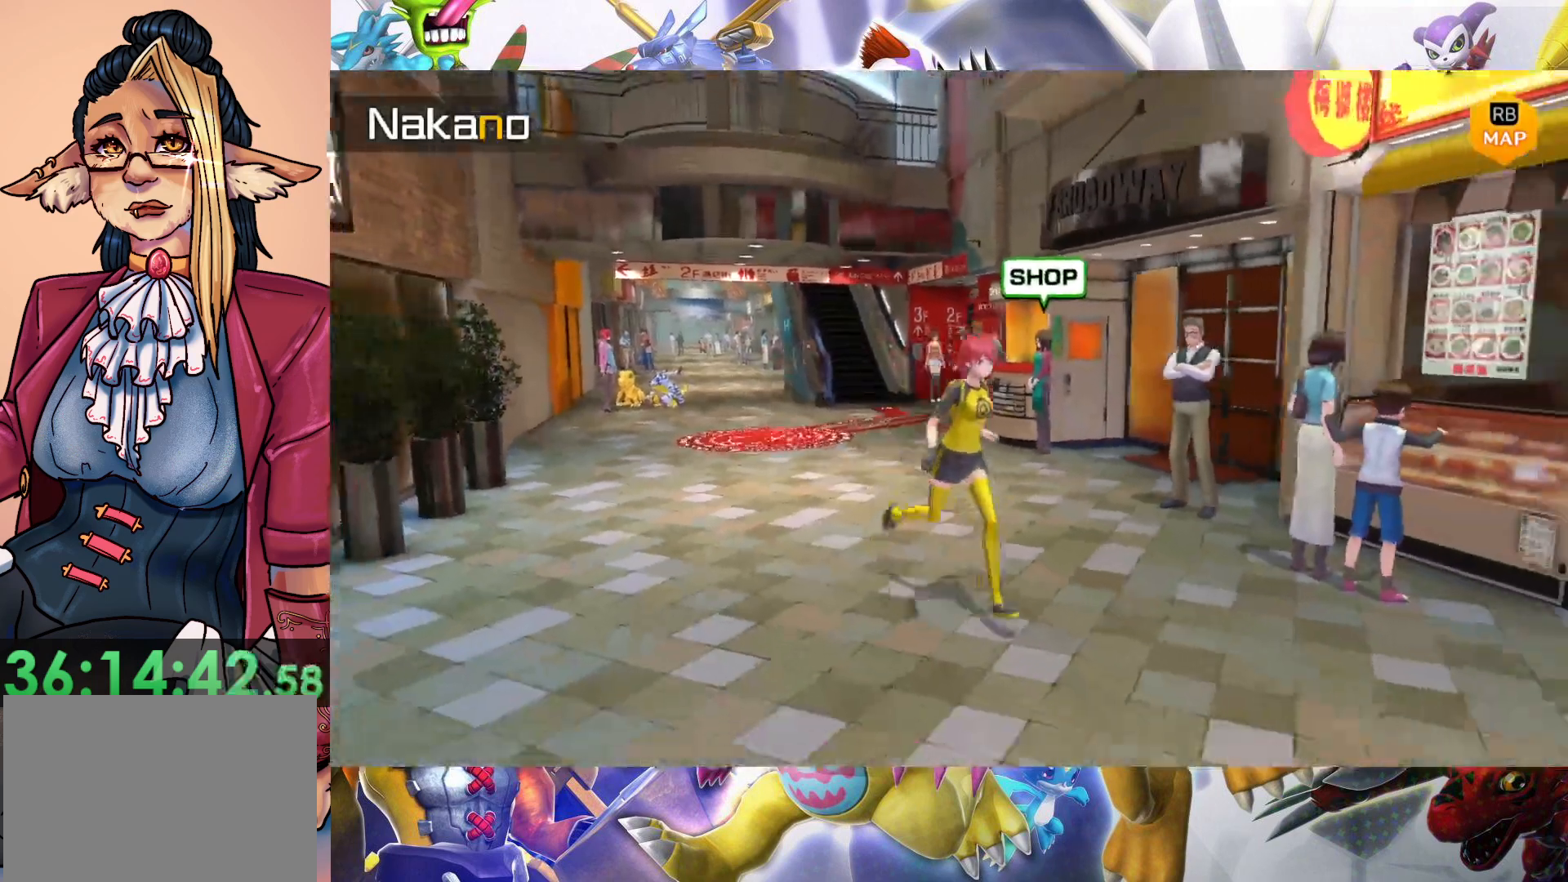
{"buttons": [], "left_stick": "down", "right_stick": "center", "events": []}